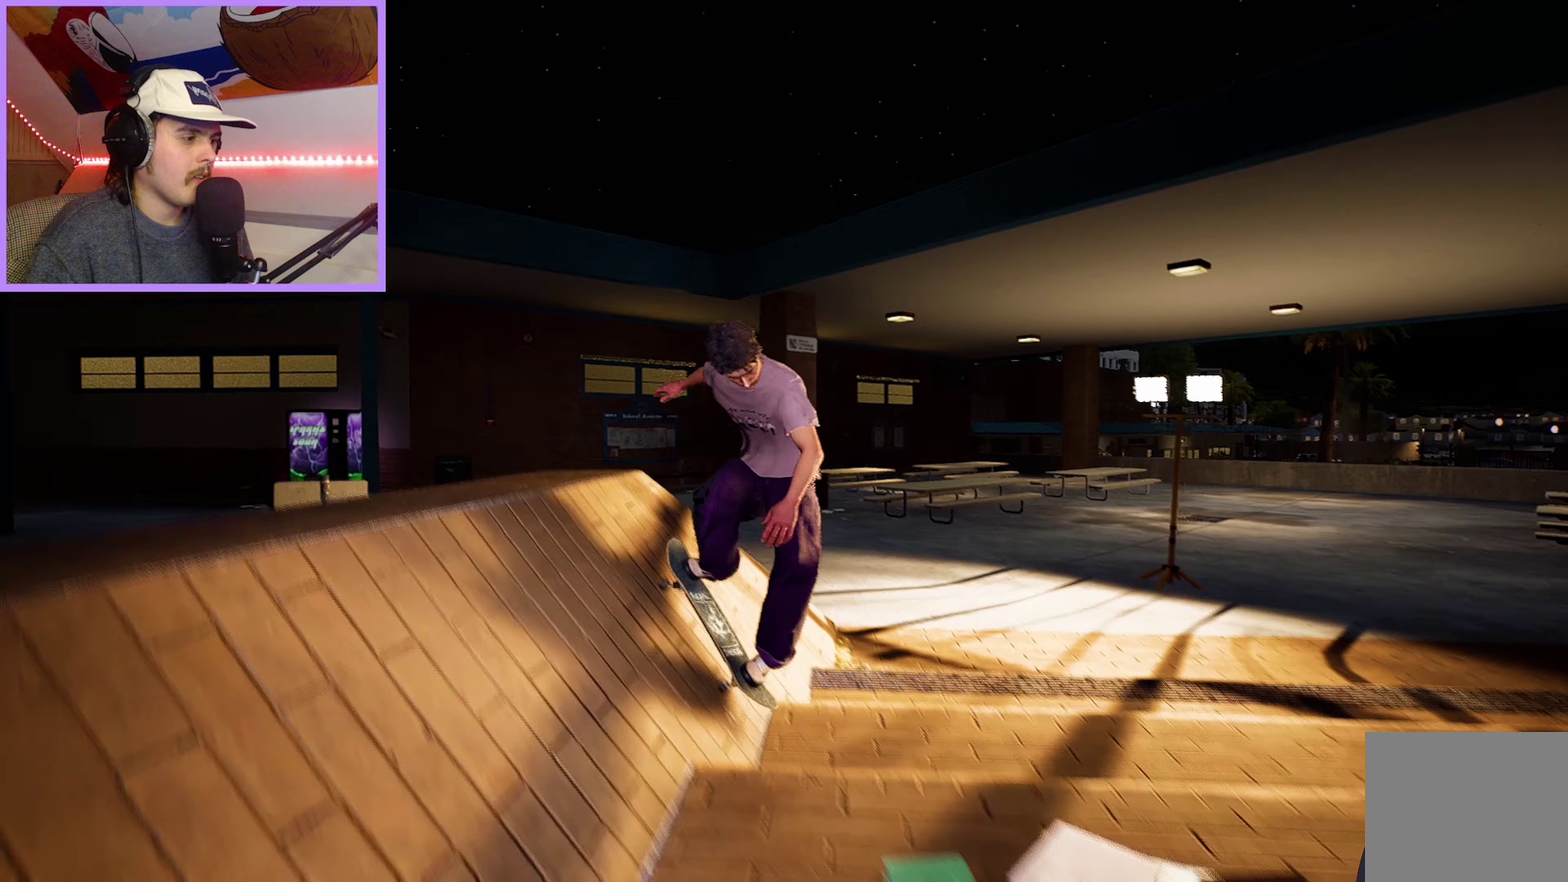
Gameplay with a controller (Xbox layout); each line is a JSON object with the inputs held at the frame after it (dt_ms = milliseconds from this image to that frame). "events" lists button and stick changes between this image and that frame as [ms after this image, input, new state], when the widget could be followed in between. This overlay highlights the sticks when they move; stick clicks (L3 R3) are not distinguishable. Not read: L3 R3.
{"dt_ms": 150, "buttons": [], "left_stick": "center", "right_stick": "center", "events": []}
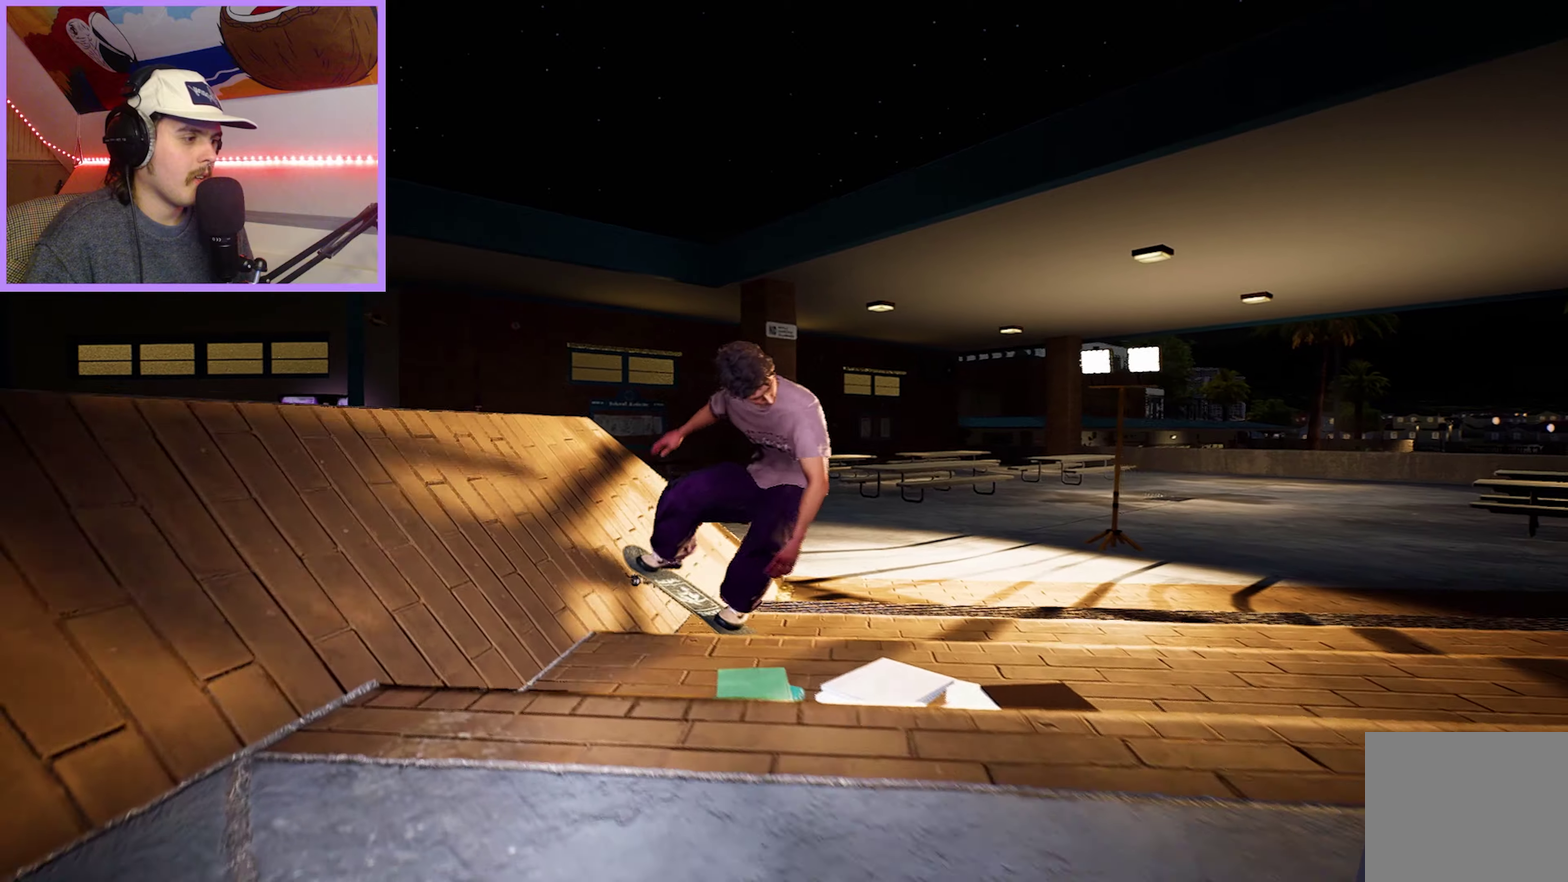
{"dt_ms": 100, "buttons": [], "left_stick": "center", "right_stick": "center", "events": []}
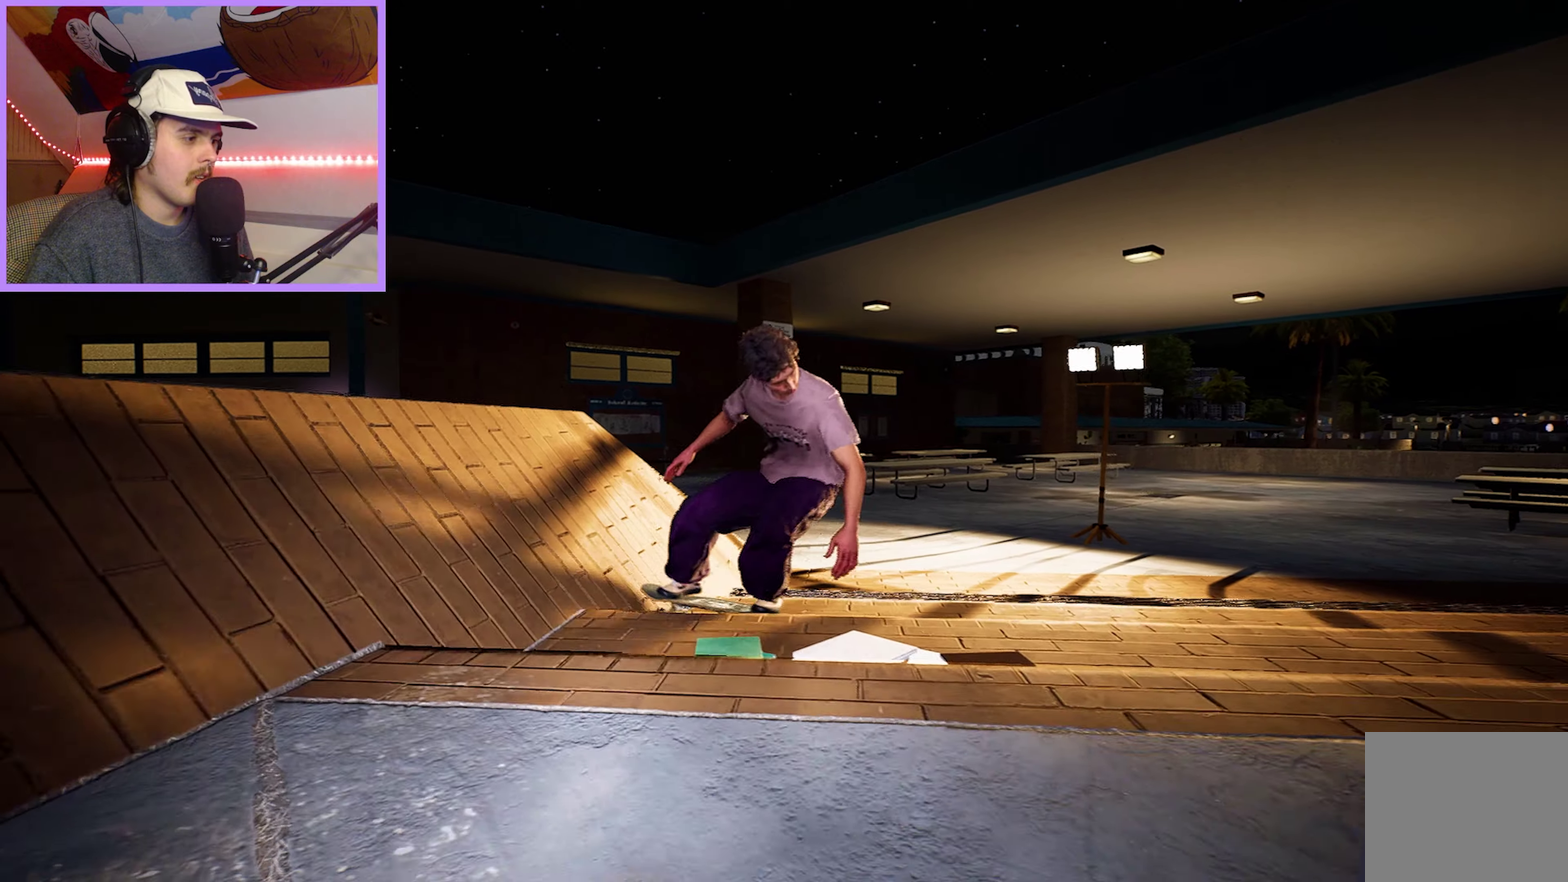
{"dt_ms": 200, "buttons": [], "left_stick": "center", "right_stick": "center", "events": []}
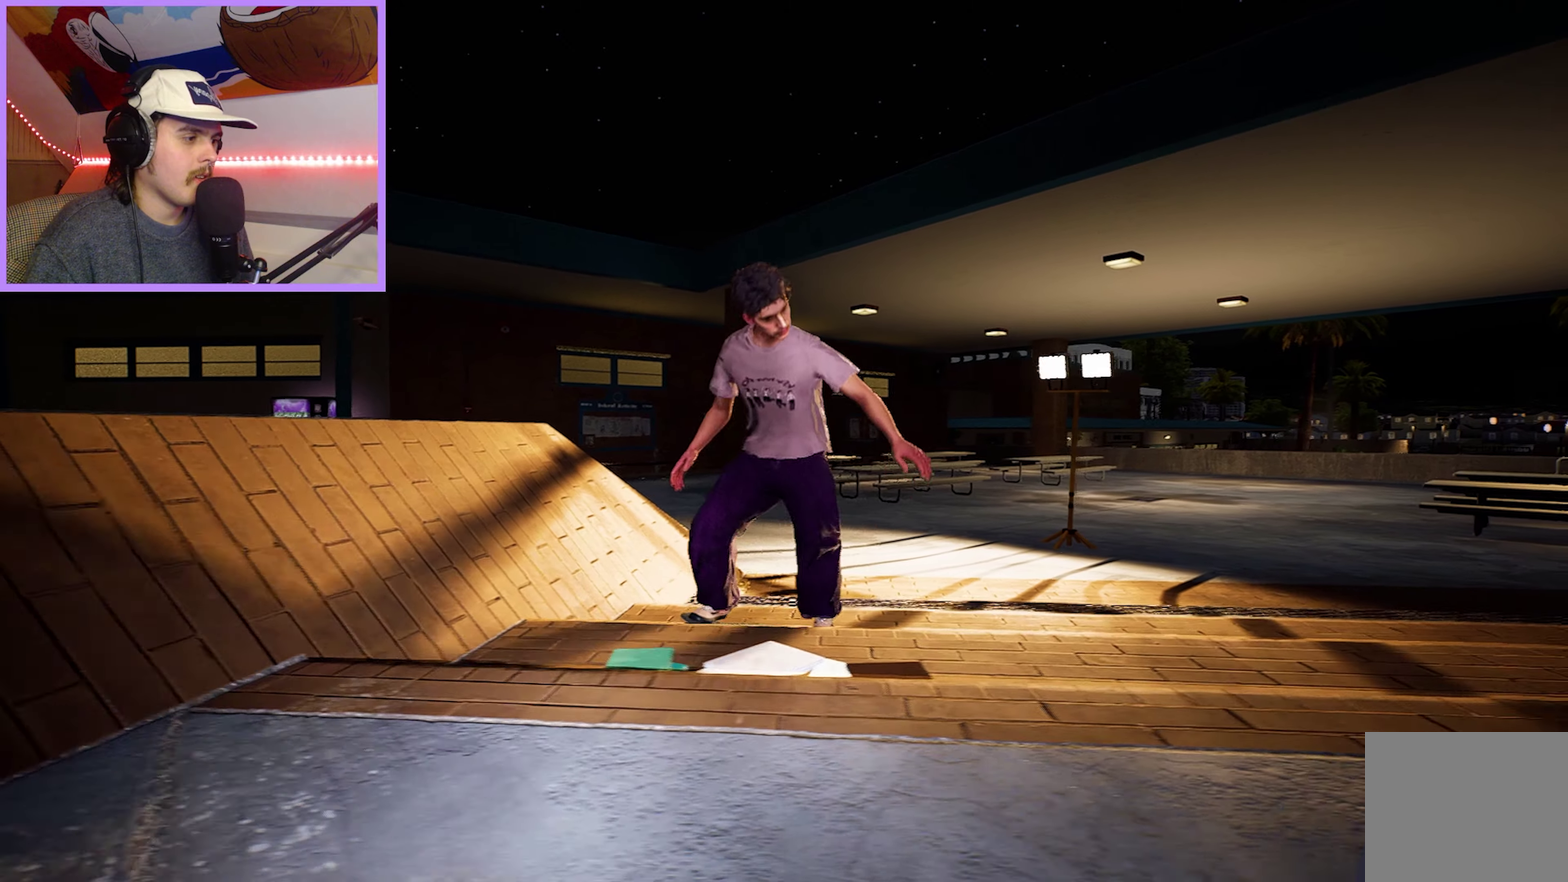
{"dt_ms": 100, "buttons": [], "left_stick": "center", "right_stick": "center", "events": []}
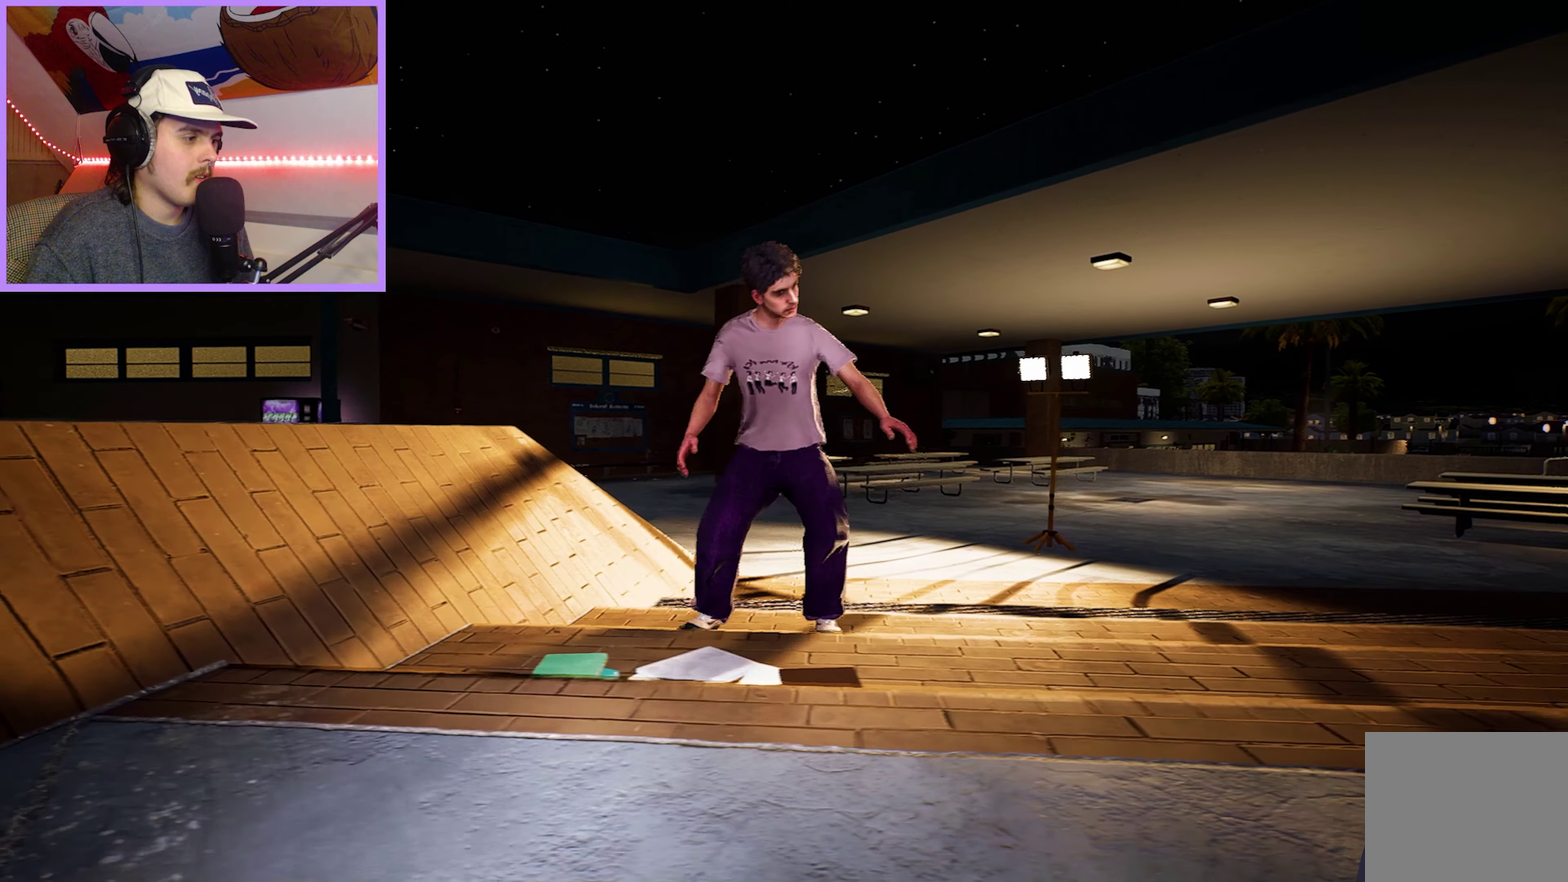
{"dt_ms": 200, "buttons": [], "left_stick": "center", "right_stick": "center", "events": []}
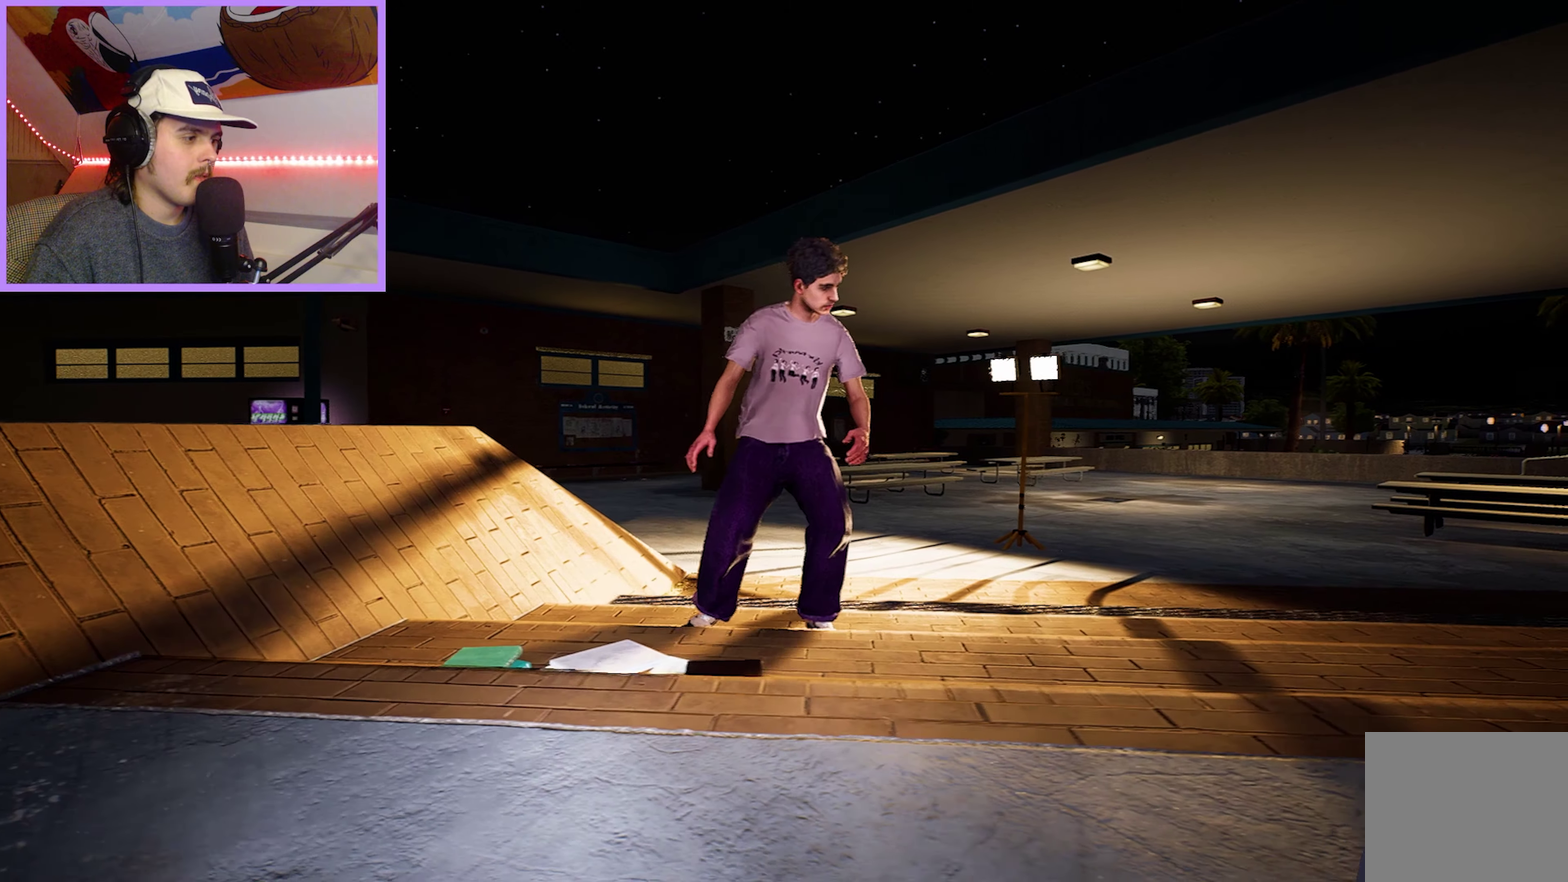
{"dt_ms": 100, "buttons": [], "left_stick": "center", "right_stick": "center", "events": []}
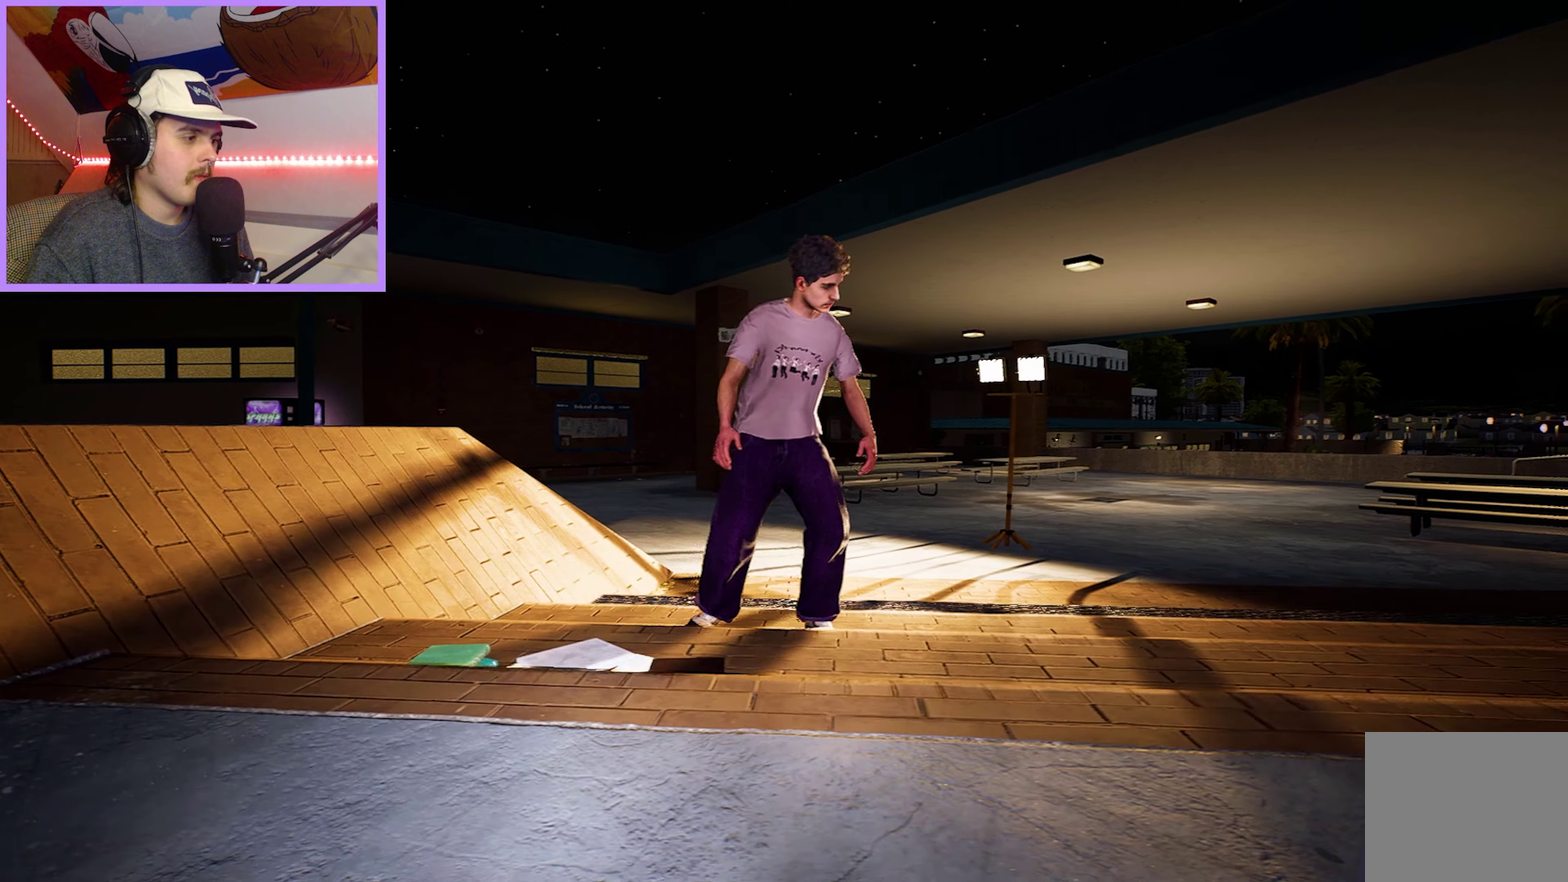
{"dt_ms": 100, "buttons": [], "left_stick": "center", "right_stick": "center", "events": [[33, "R2", "down"], [100, "R2", "up"]]}
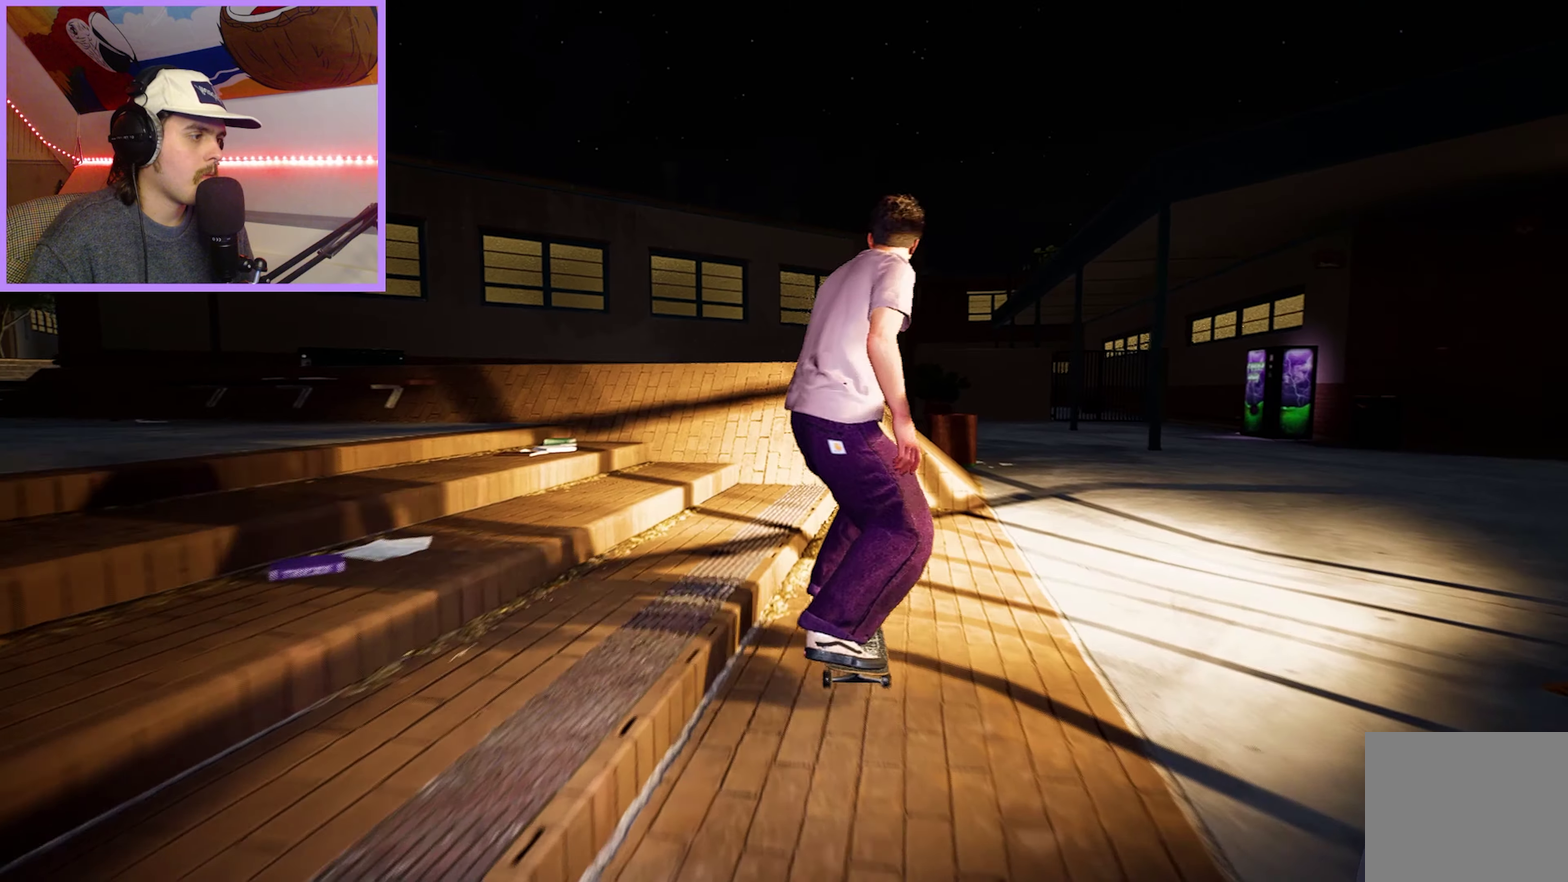
{"dt_ms": 200, "buttons": [], "left_stick": "center", "right_stick": "right", "events": [[183, "right_stick", "right"]]}
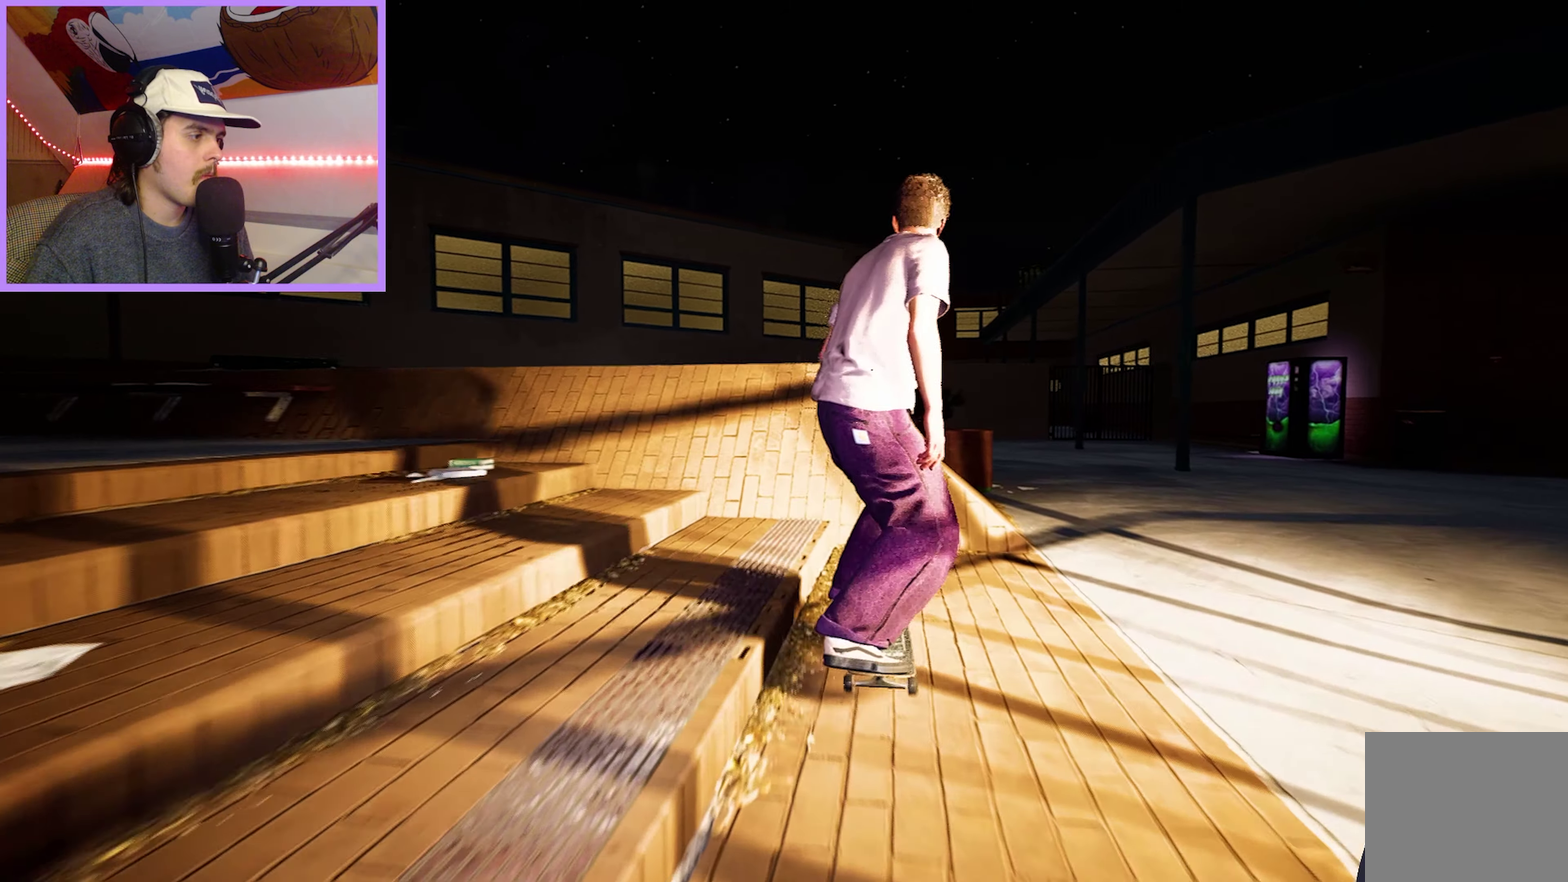
{"dt_ms": 100, "buttons": [], "left_stick": "center", "right_stick": "right", "events": []}
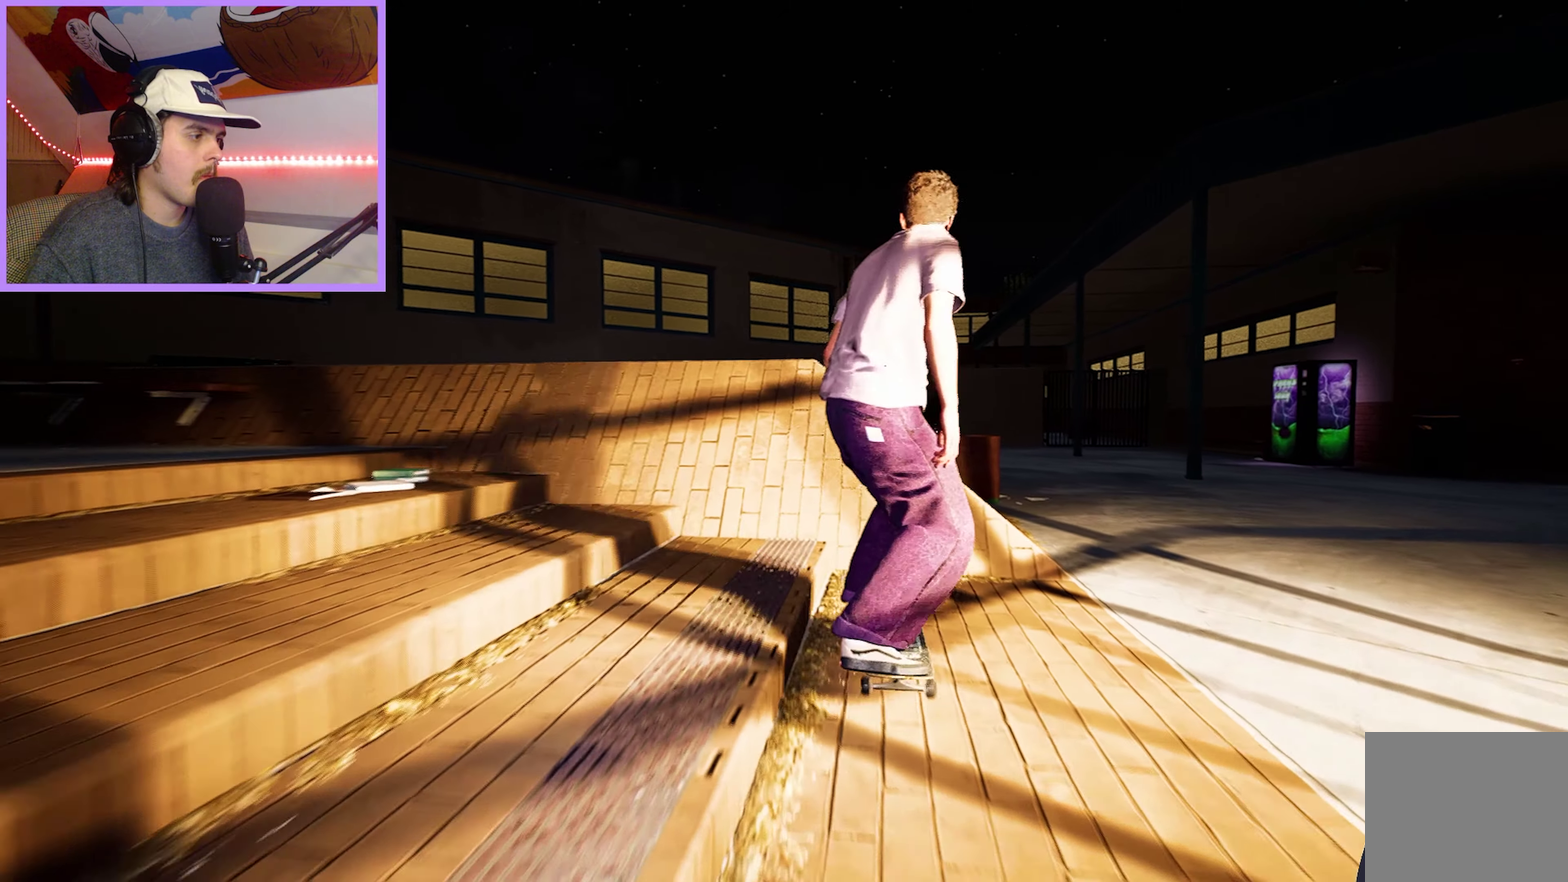
{"dt_ms": 200, "buttons": ["L2"], "left_stick": "center", "right_stick": "down", "events": [[17, "right_stick", "down-right"], [167, "right_stick", "down"], [200, "L2", "down"]]}
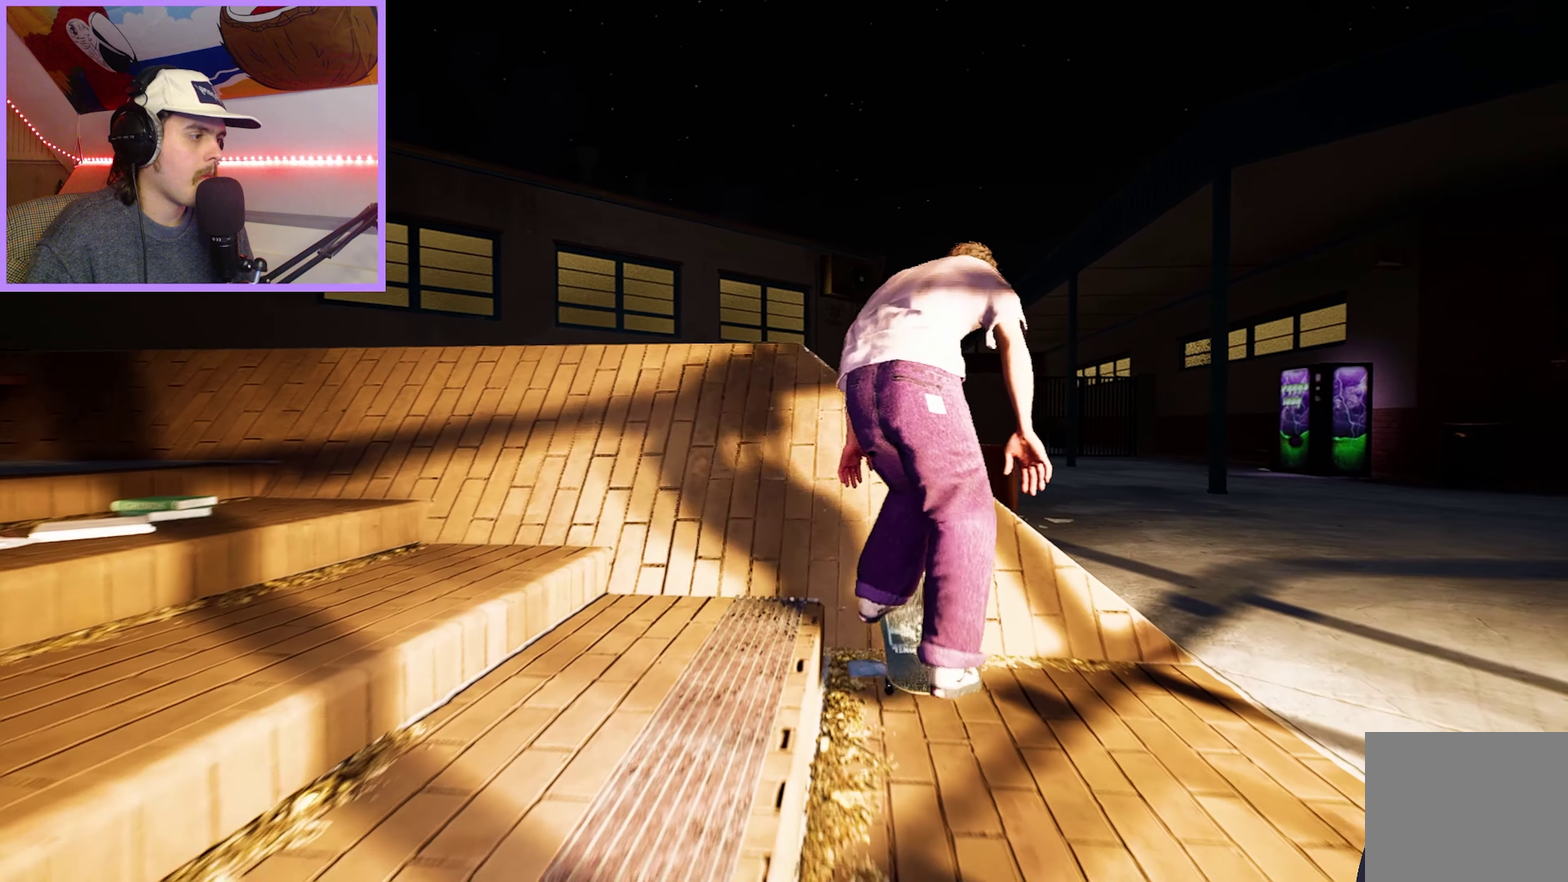
{"dt_ms": 100, "buttons": ["L2"], "left_stick": "center", "right_stick": "up-left"}
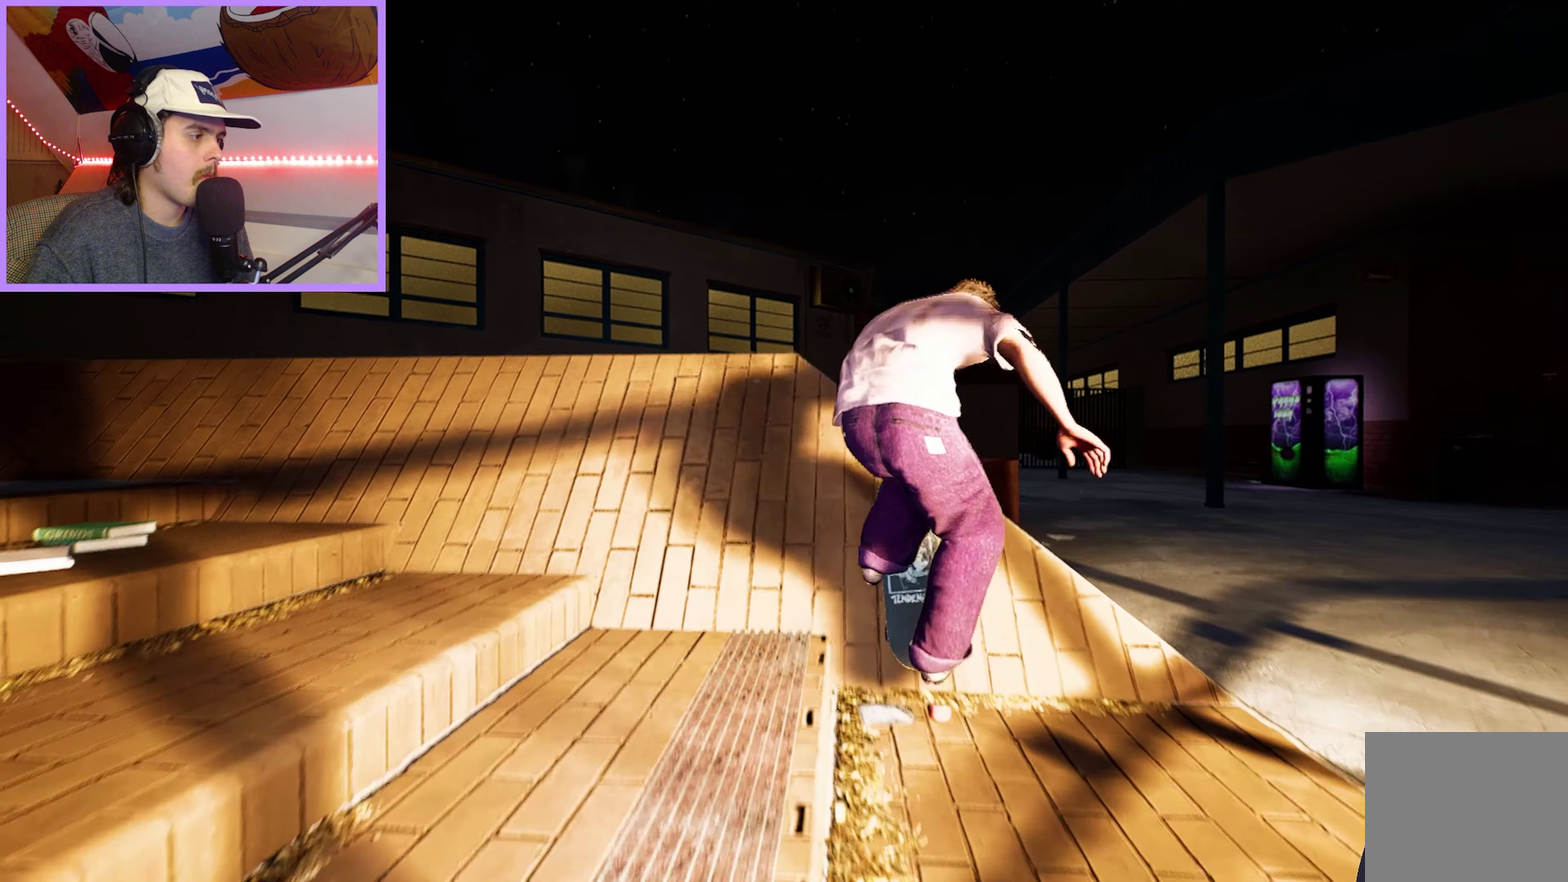
{"dt_ms": 200, "buttons": [], "left_stick": "center", "right_stick": "center"}
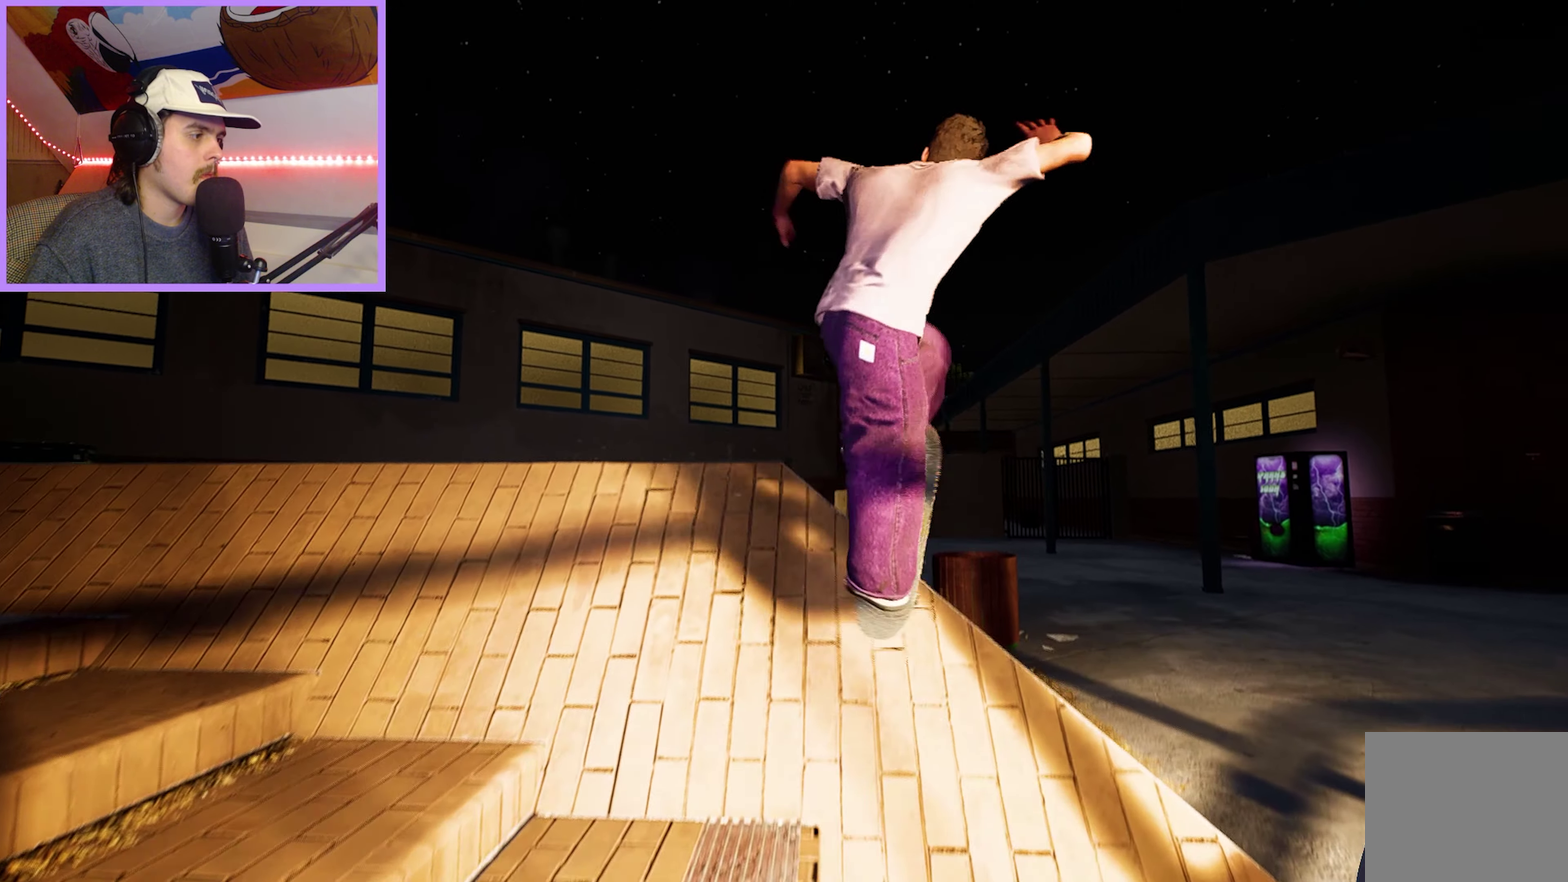
{"dt_ms": 100, "buttons": [], "left_stick": "center", "right_stick": "center", "events": []}
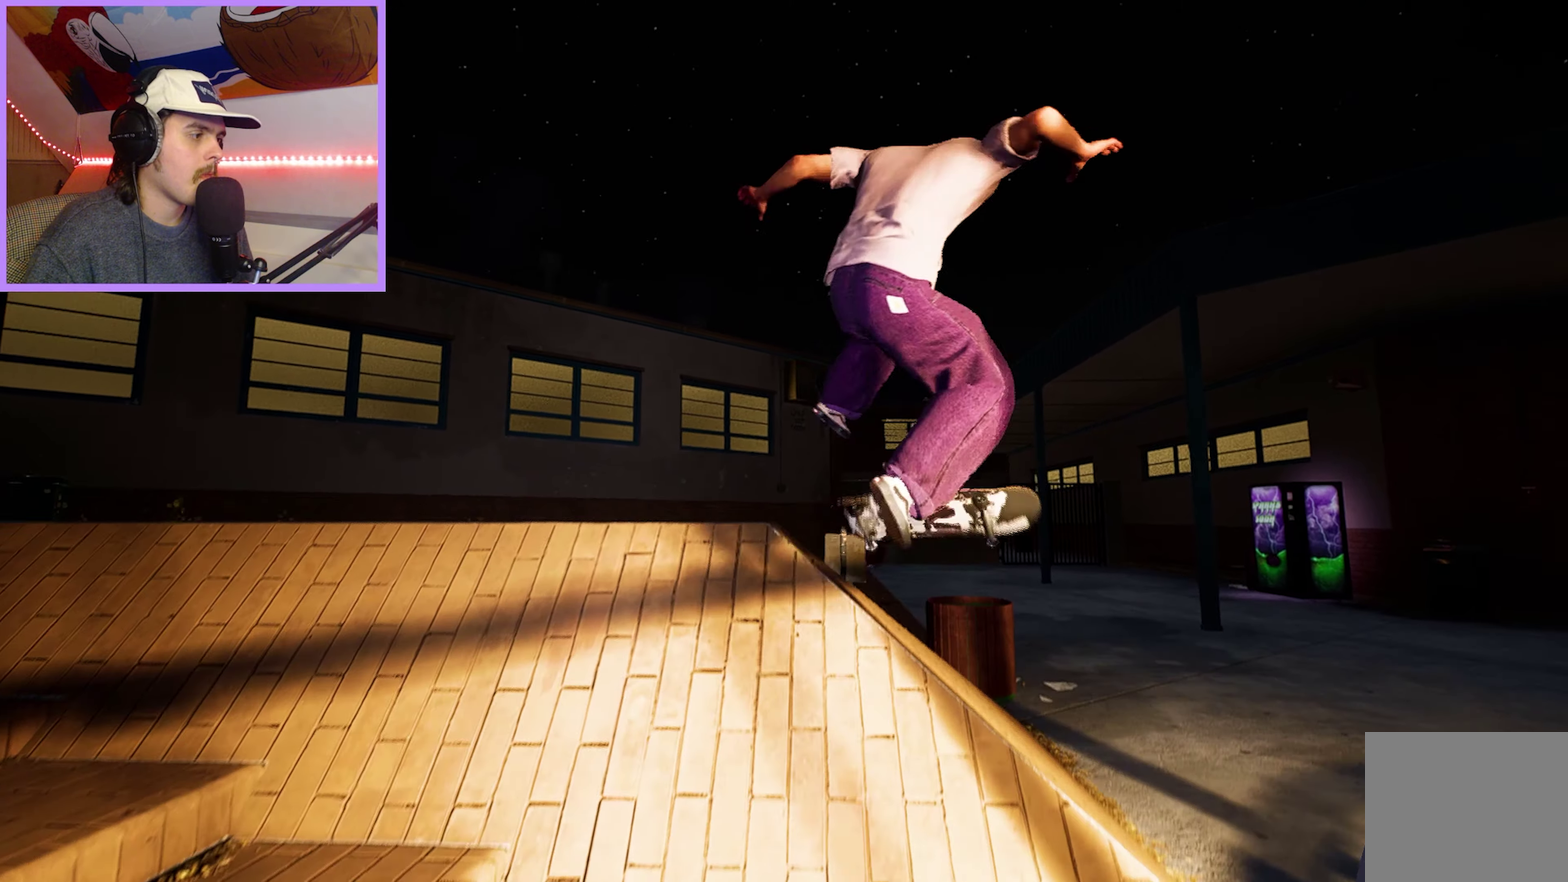
{"dt_ms": 200, "buttons": ["L2"], "left_stick": "up", "right_stick": "down", "events": [[133, "left_stick", "up"], [150, "right_stick", "down"], [167, "L2", "down"]]}
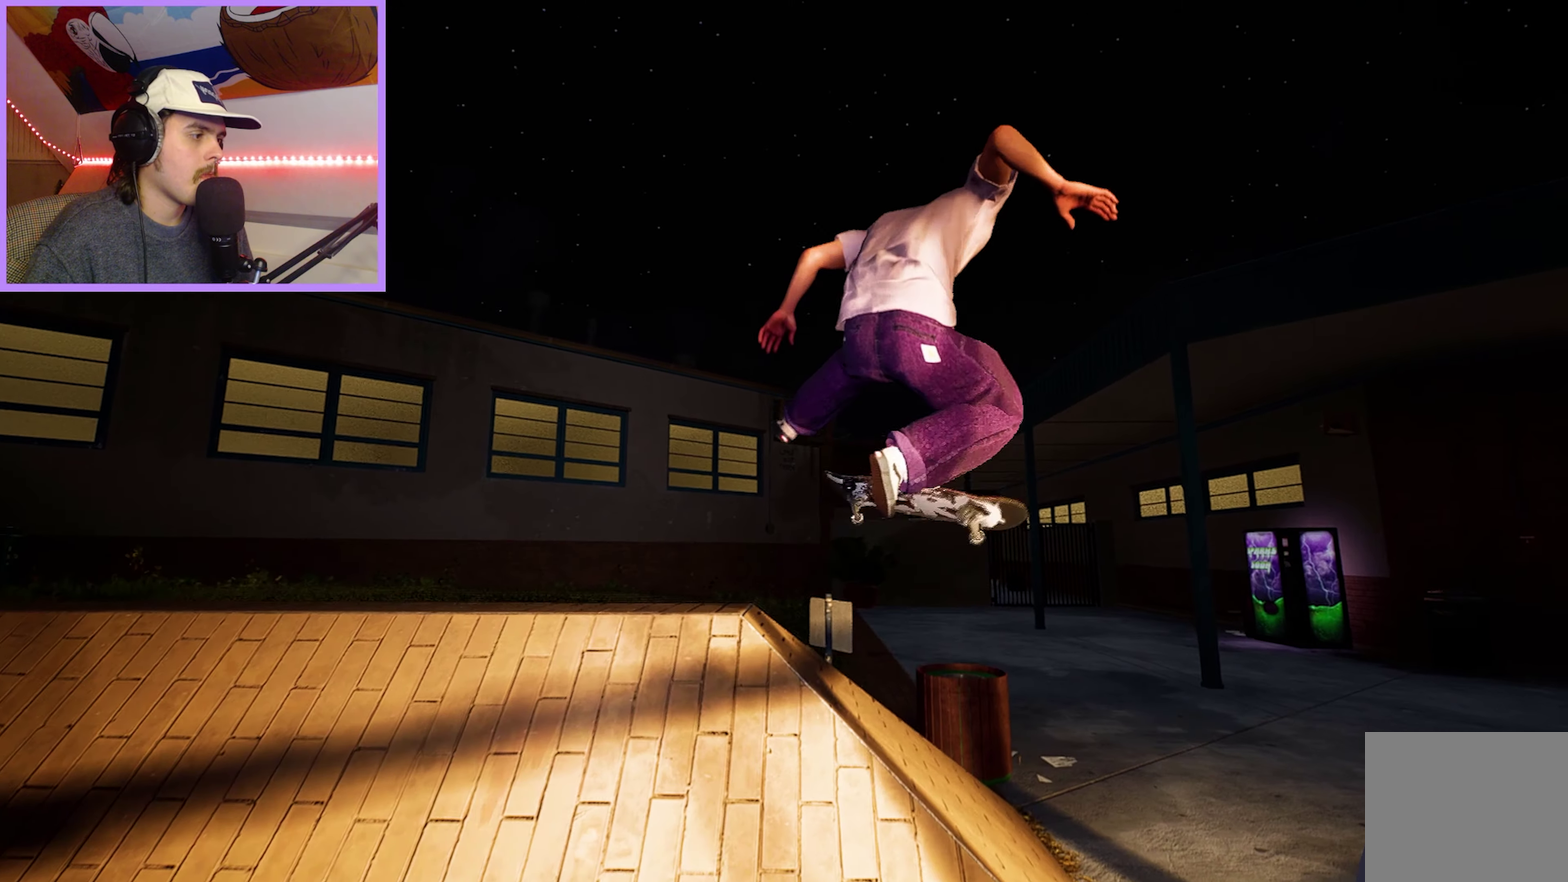
{"dt_ms": 100, "buttons": [], "left_stick": "up", "right_stick": "down", "events": [[83, "L2", "up"]]}
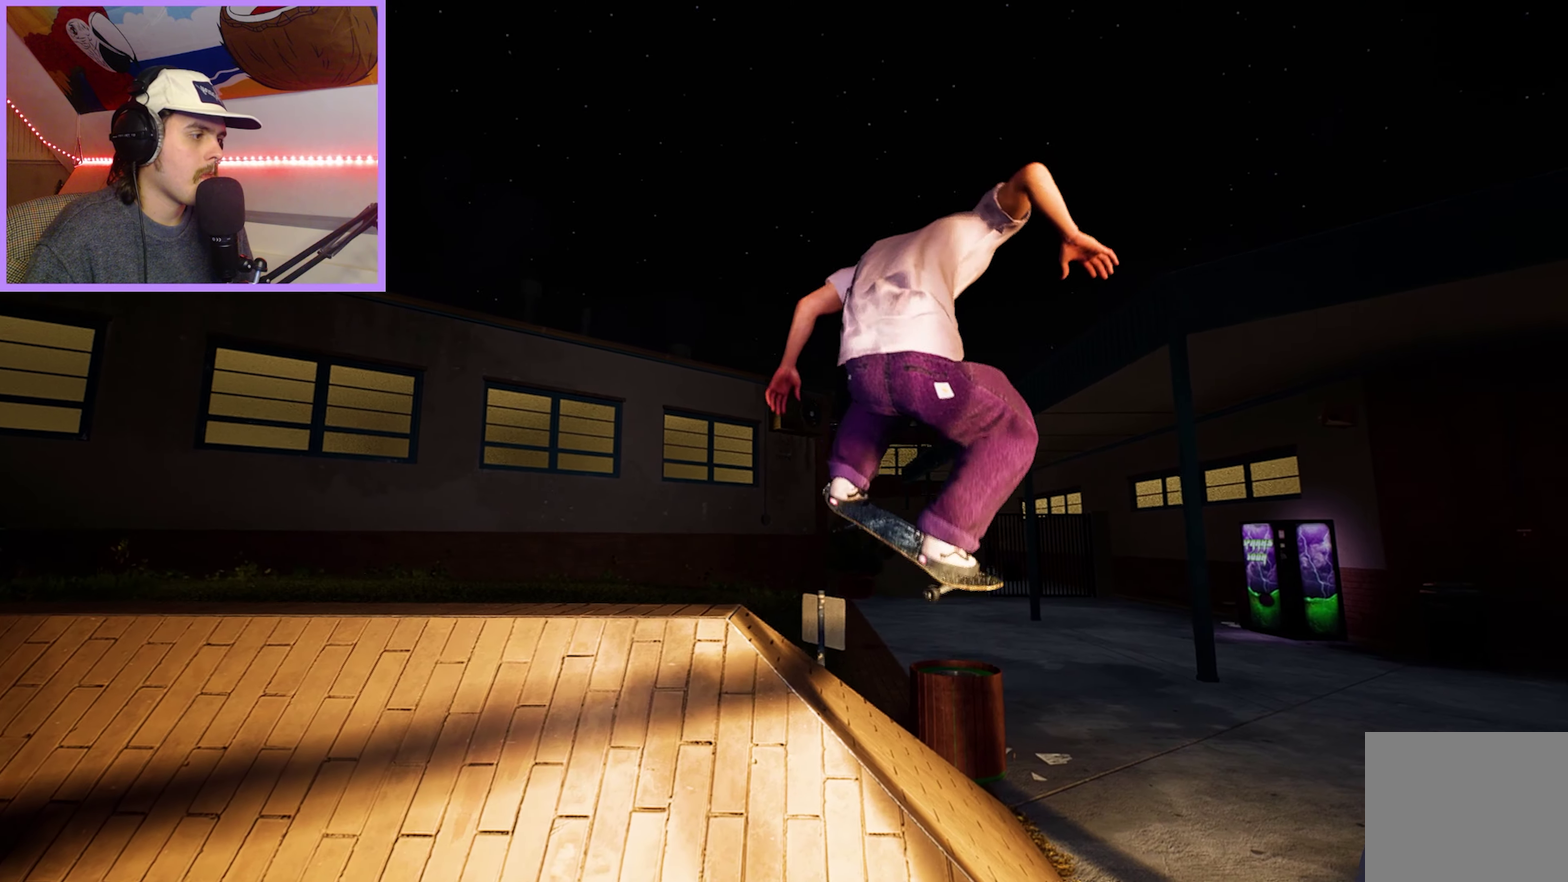
{"dt_ms": 300, "buttons": [], "left_stick": "center", "right_stick": "center", "events": [[217, "right_stick", "center"], [283, "left_stick", "center"]]}
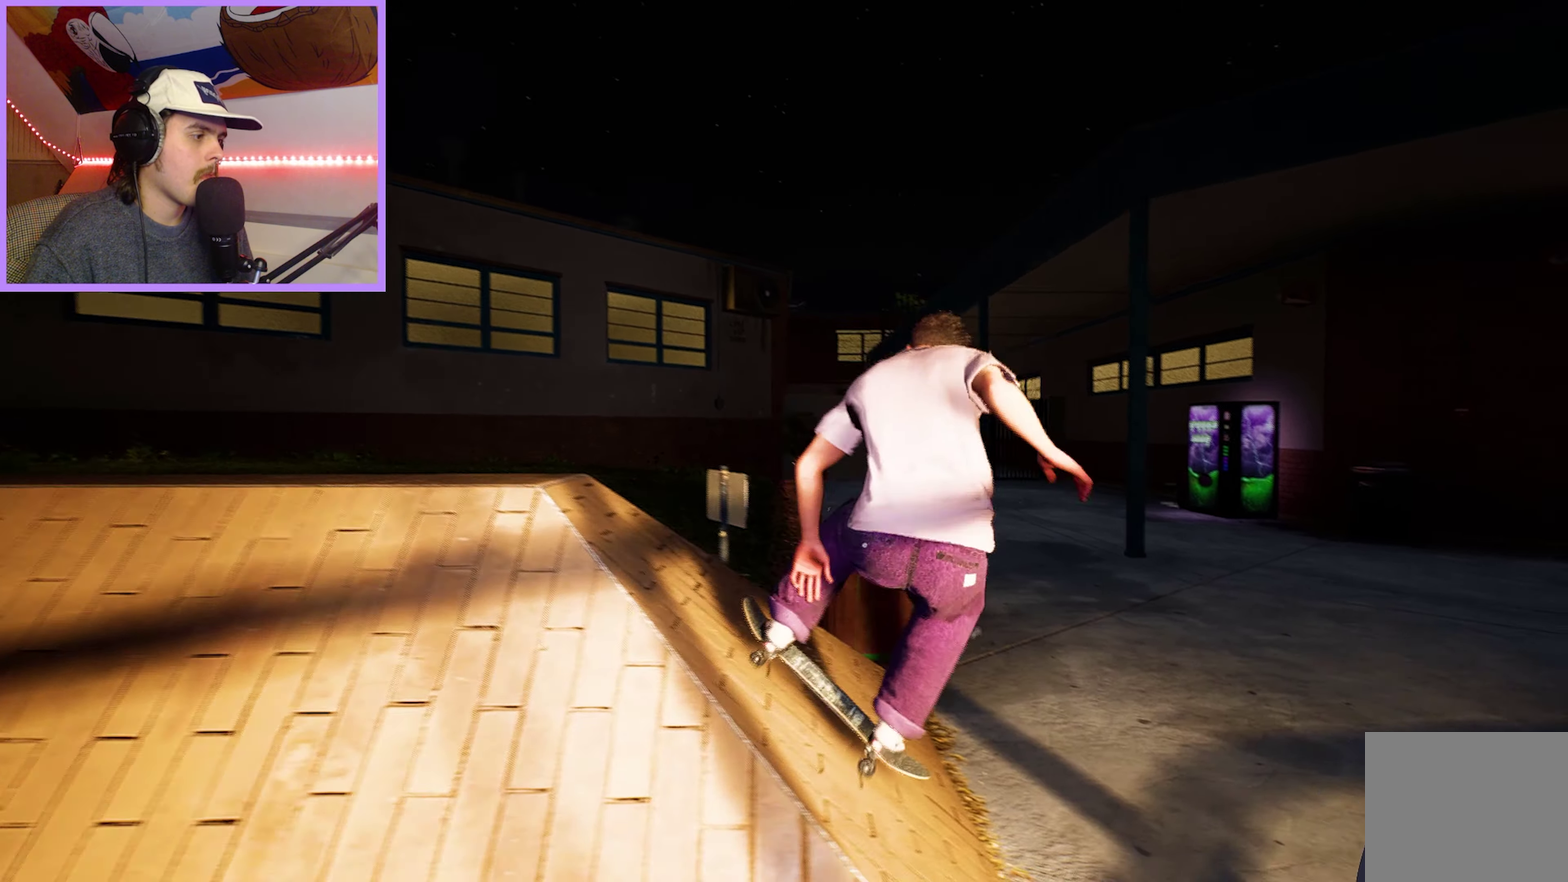
{"dt_ms": 100, "buttons": ["L2"], "left_stick": "center", "right_stick": "center", "events": [[33, "L2", "down"]]}
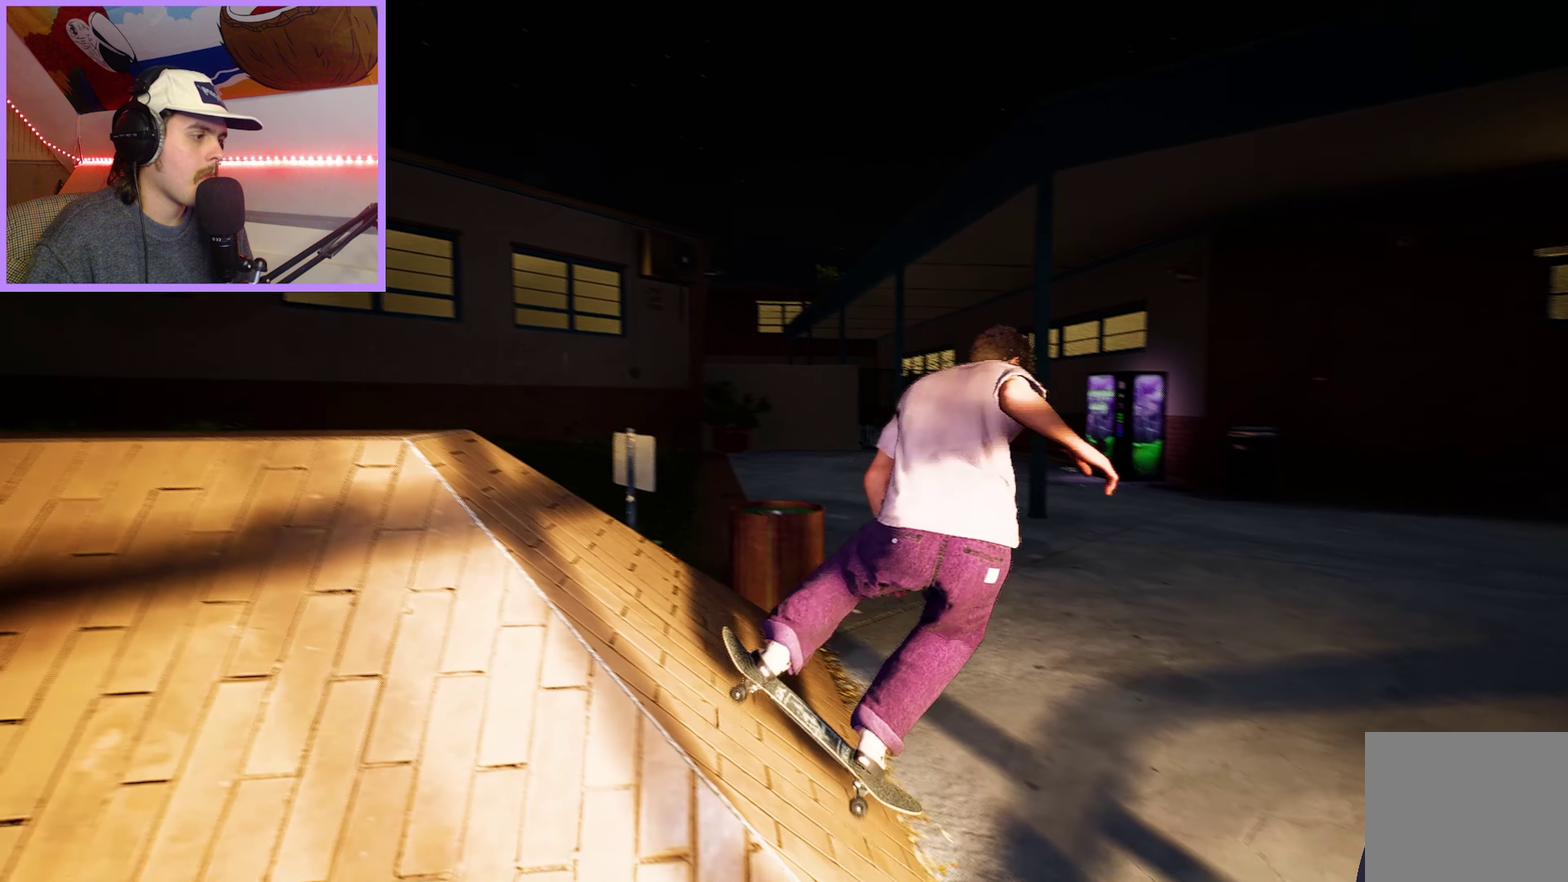
{"dt_ms": 200, "buttons": [], "left_stick": "center", "right_stick": "center", "events": [[167, "L2", "up"]]}
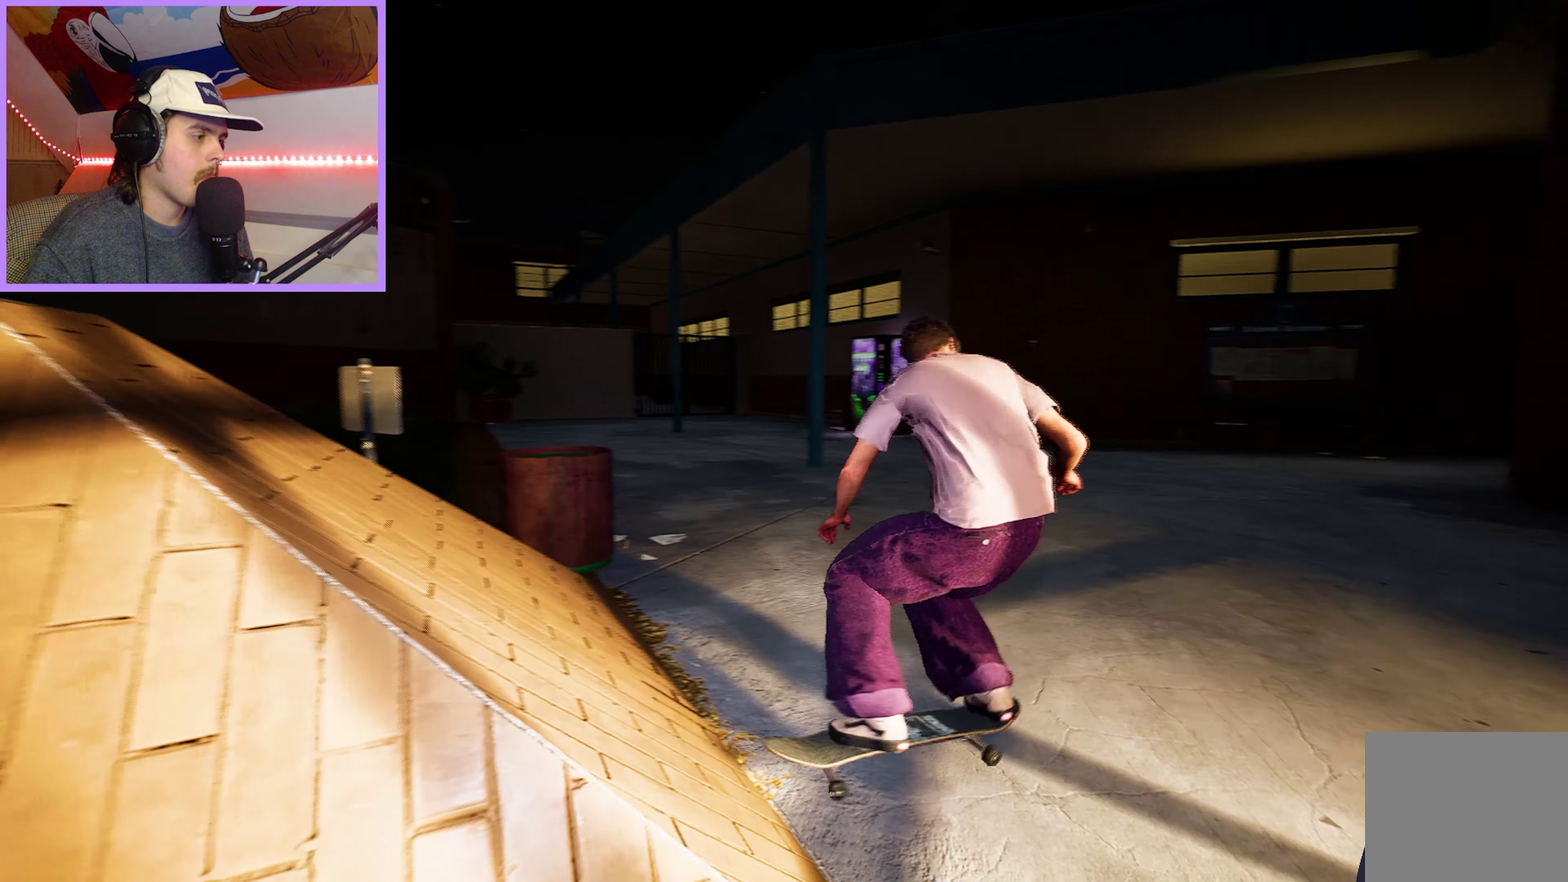
{"dt_ms": 100, "buttons": [], "left_stick": "center", "right_stick": "center", "events": []}
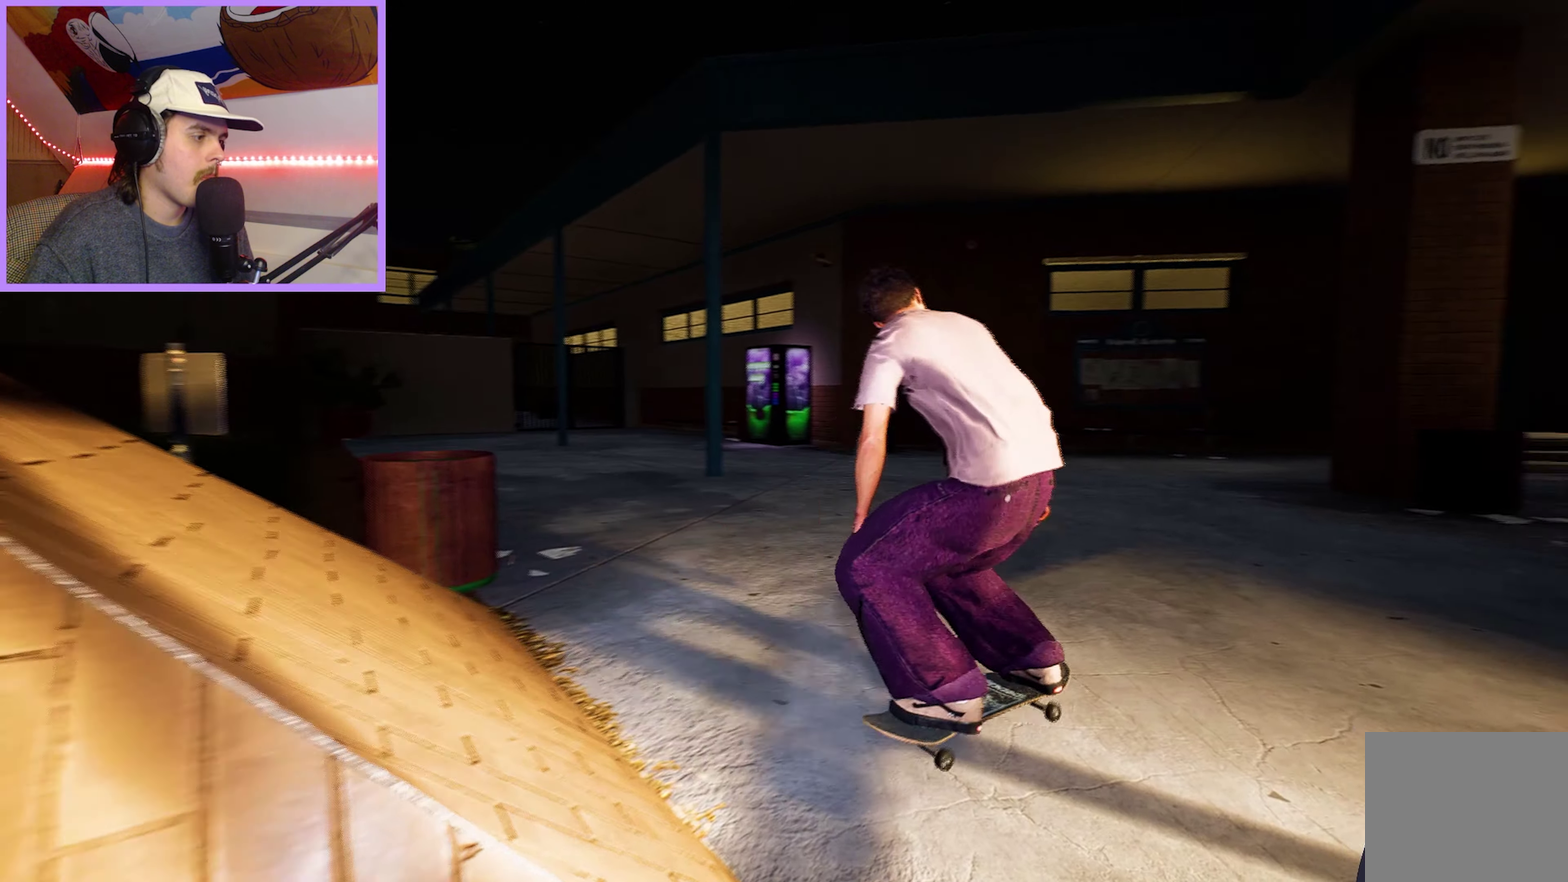
{"dt_ms": 100, "buttons": ["L2"], "left_stick": "center", "right_stick": "center", "events": [[67, "L2", "down"]]}
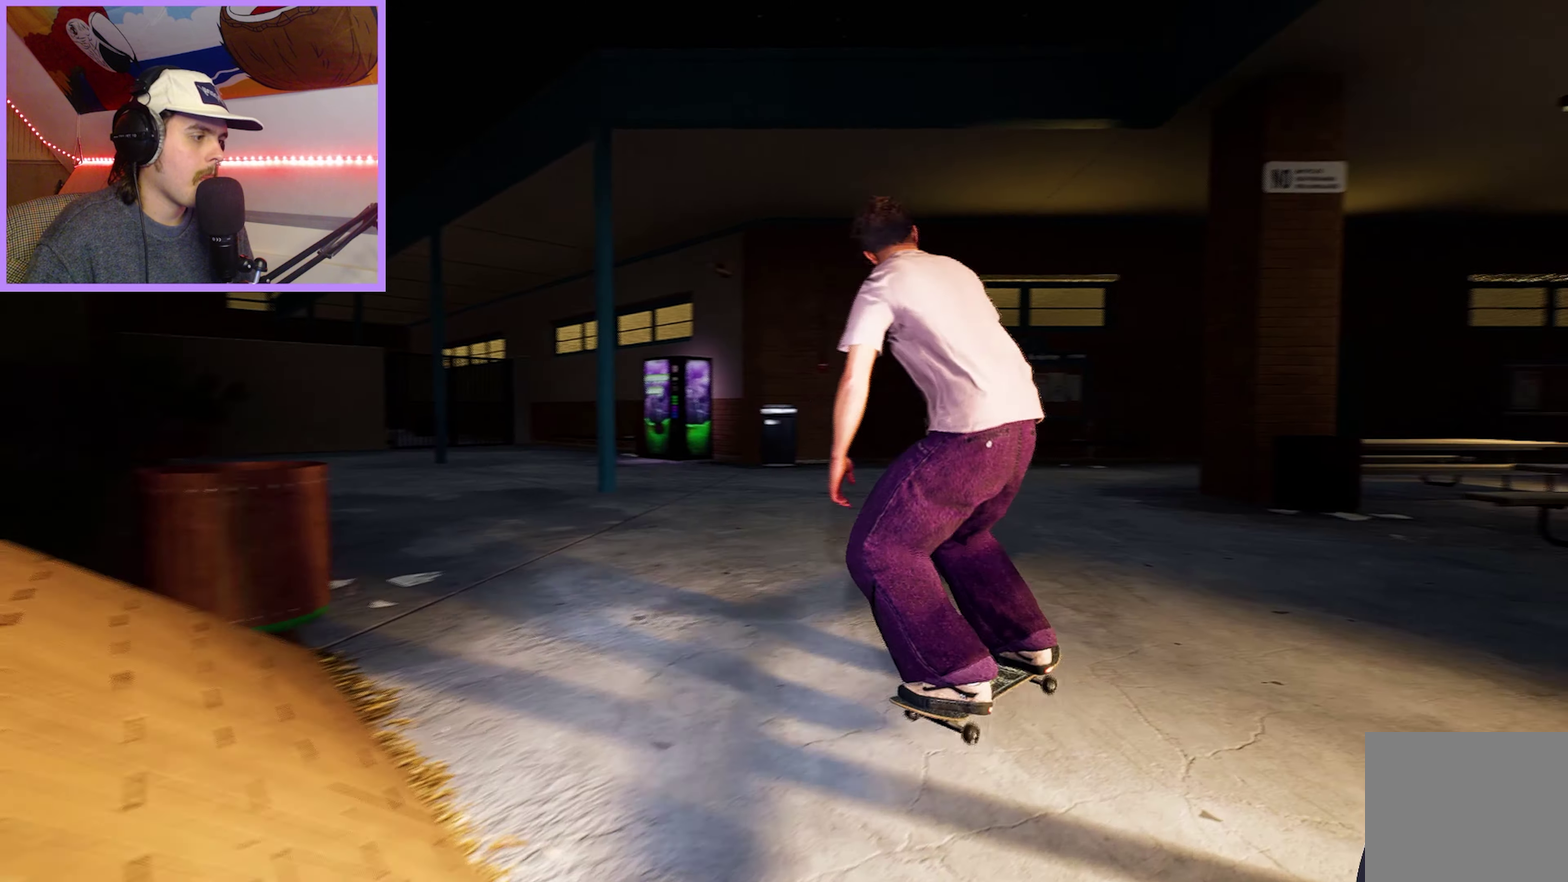
{"dt_ms": 200, "buttons": [], "left_stick": "center", "right_stick": "center", "events": [[200, "L2", "up"]]}
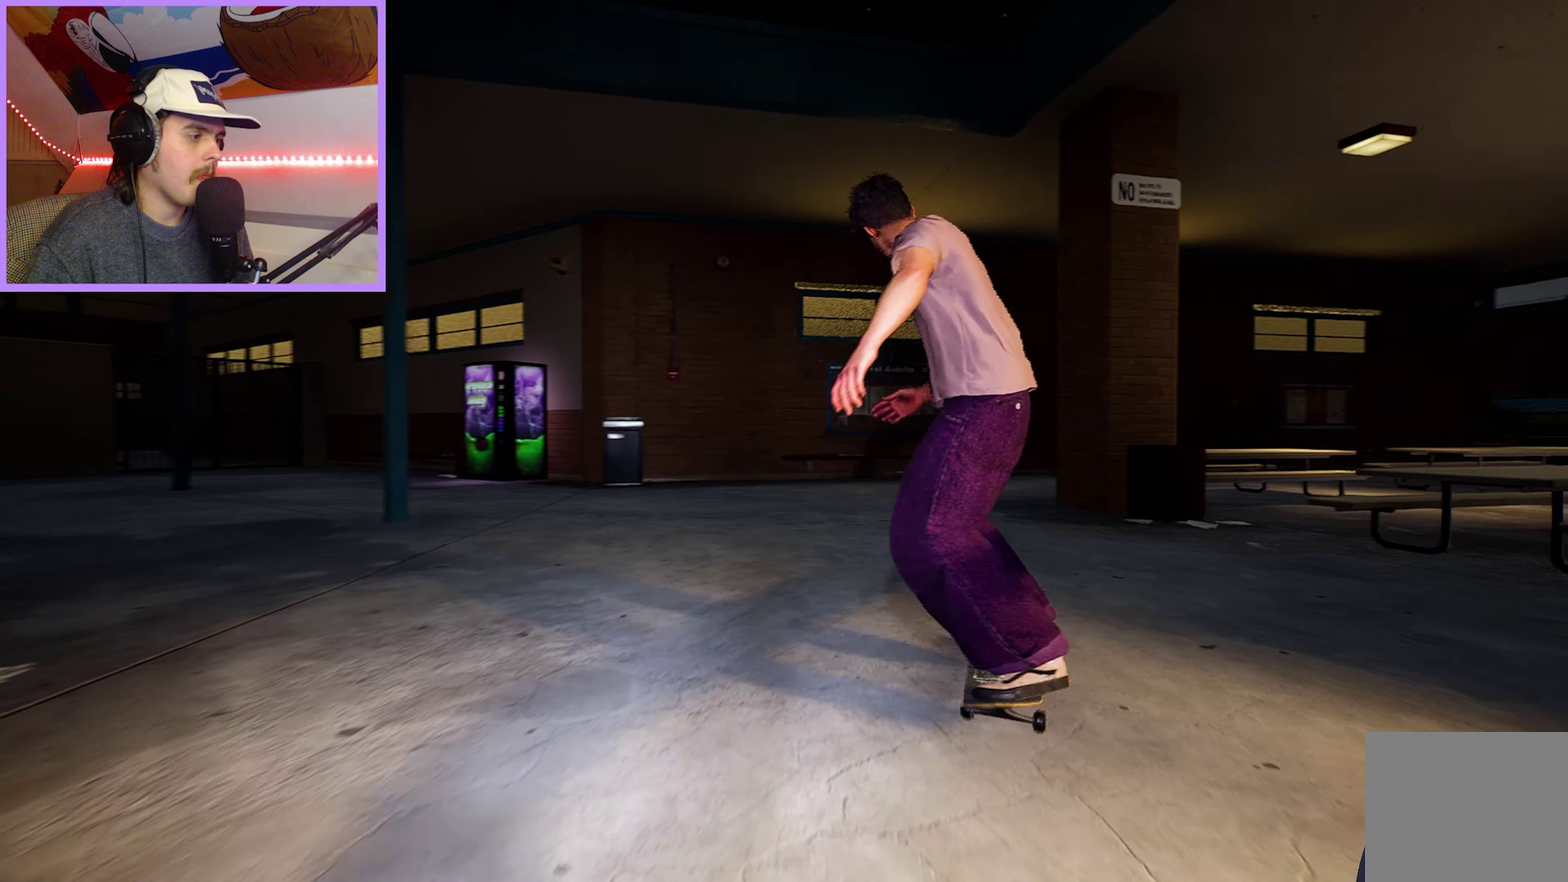
{"dt_ms": 100, "buttons": ["DPAD_LEFT"], "left_stick": "center", "right_stick": "center", "events": [[50, "DPAD_LEFT", "down"]]}
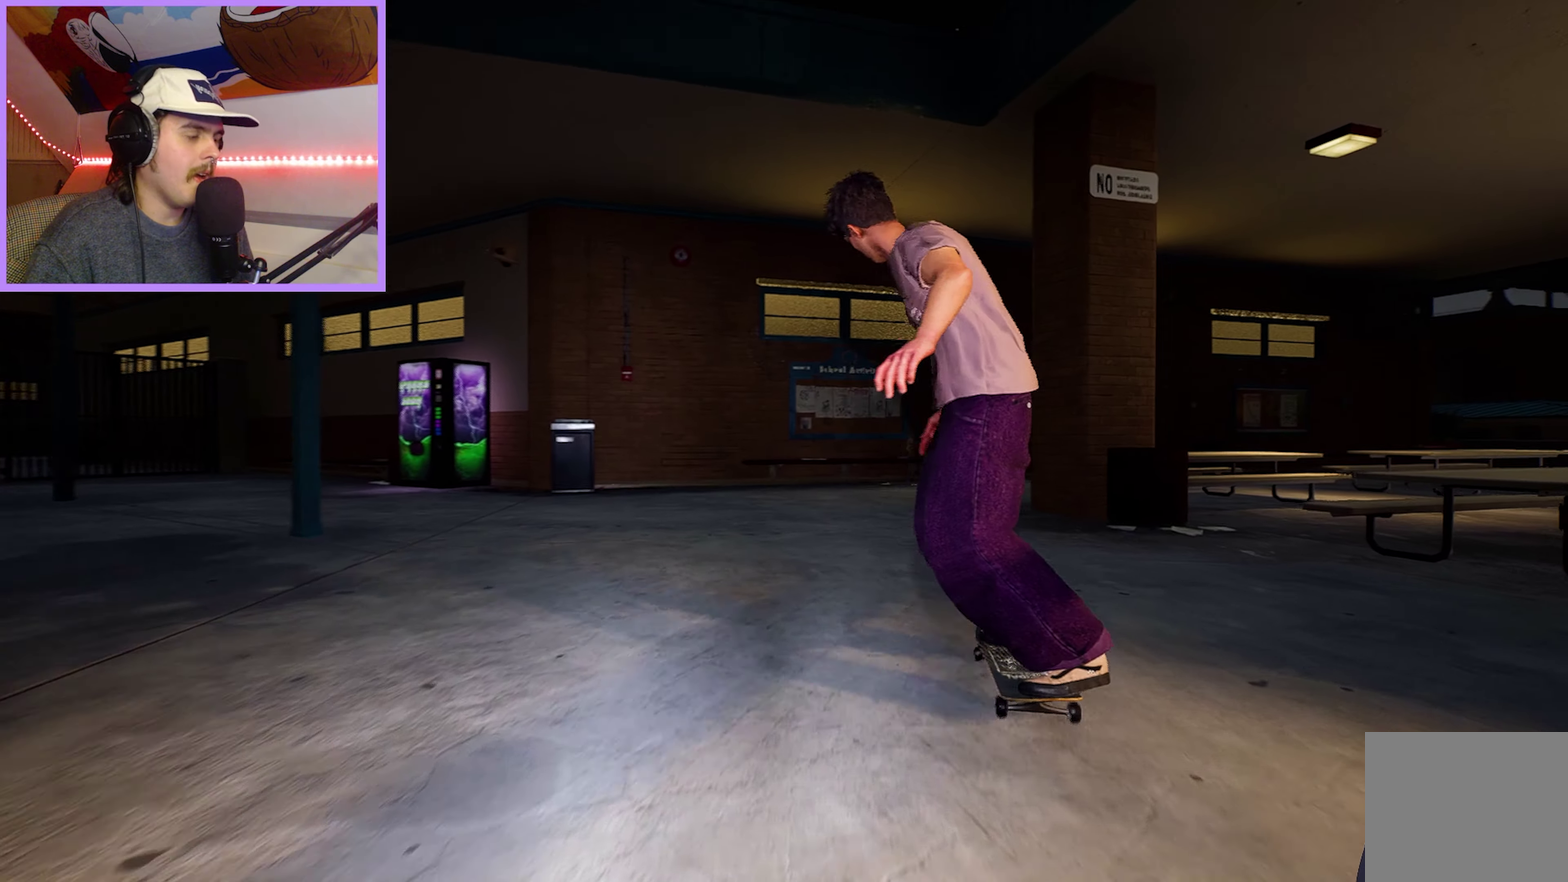
{"dt_ms": 200, "buttons": ["L2"], "left_stick": "center", "right_stick": "center", "events": [[67, "DPAD_LEFT", "up"], [67, "L2", "down"]]}
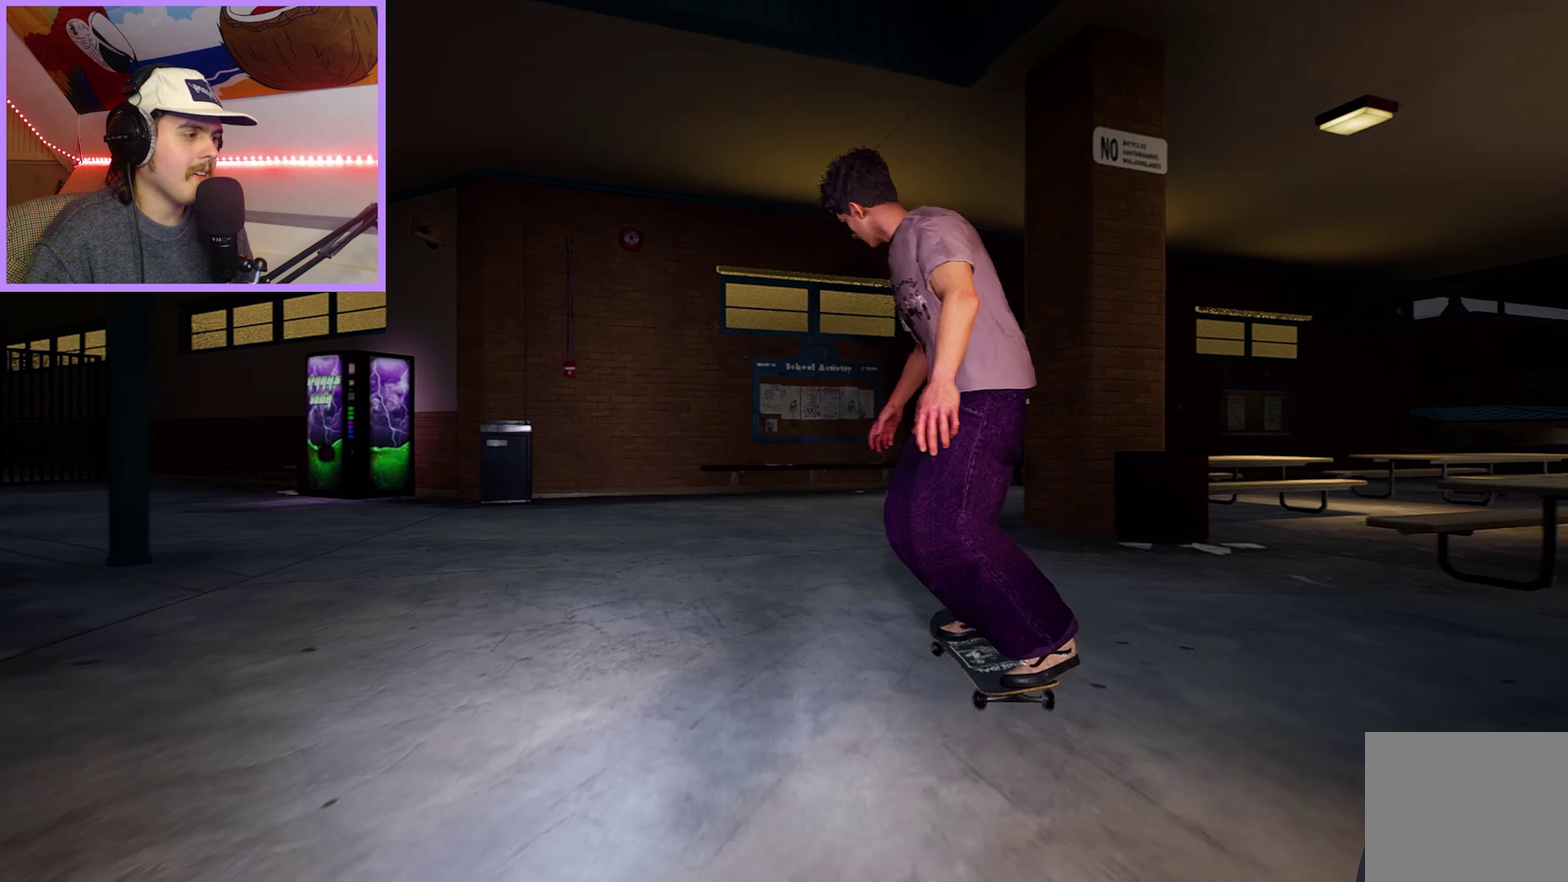
{"dt_ms": 600, "buttons": [], "left_stick": "center", "right_stick": "down", "events": [[567, "L2", "up"], [567, "right_stick", "down"]]}
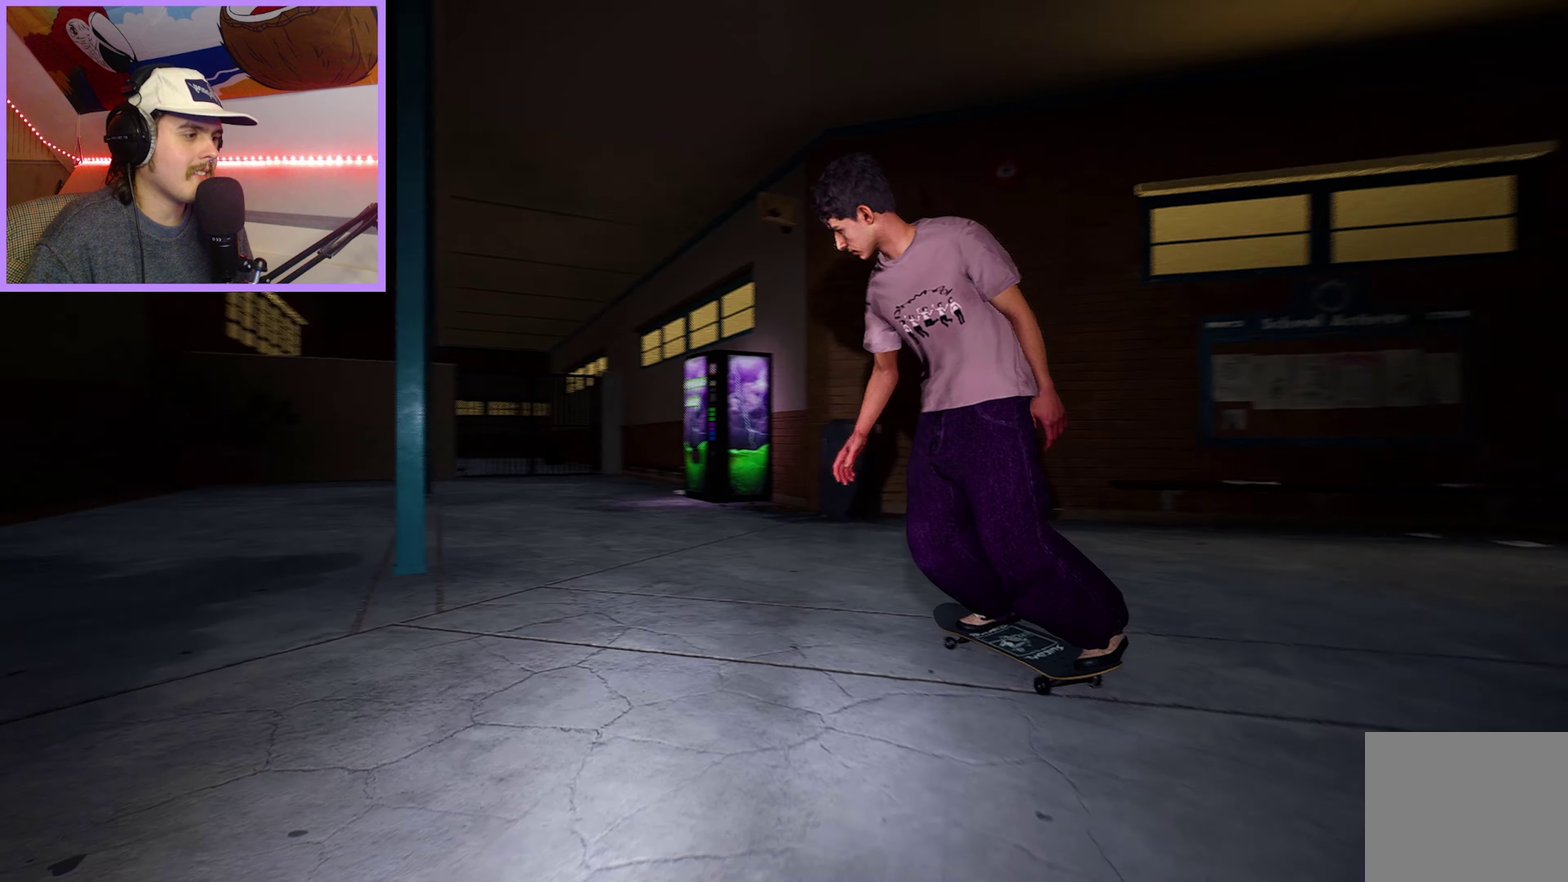
{"dt_ms": 300, "buttons": ["L2"], "left_stick": "center", "right_stick": "center", "events": [[200, "L2", "down"], [200, "left_stick", "left"], [233, "right_stick", "center"], [300, "left_stick", "center"]]}
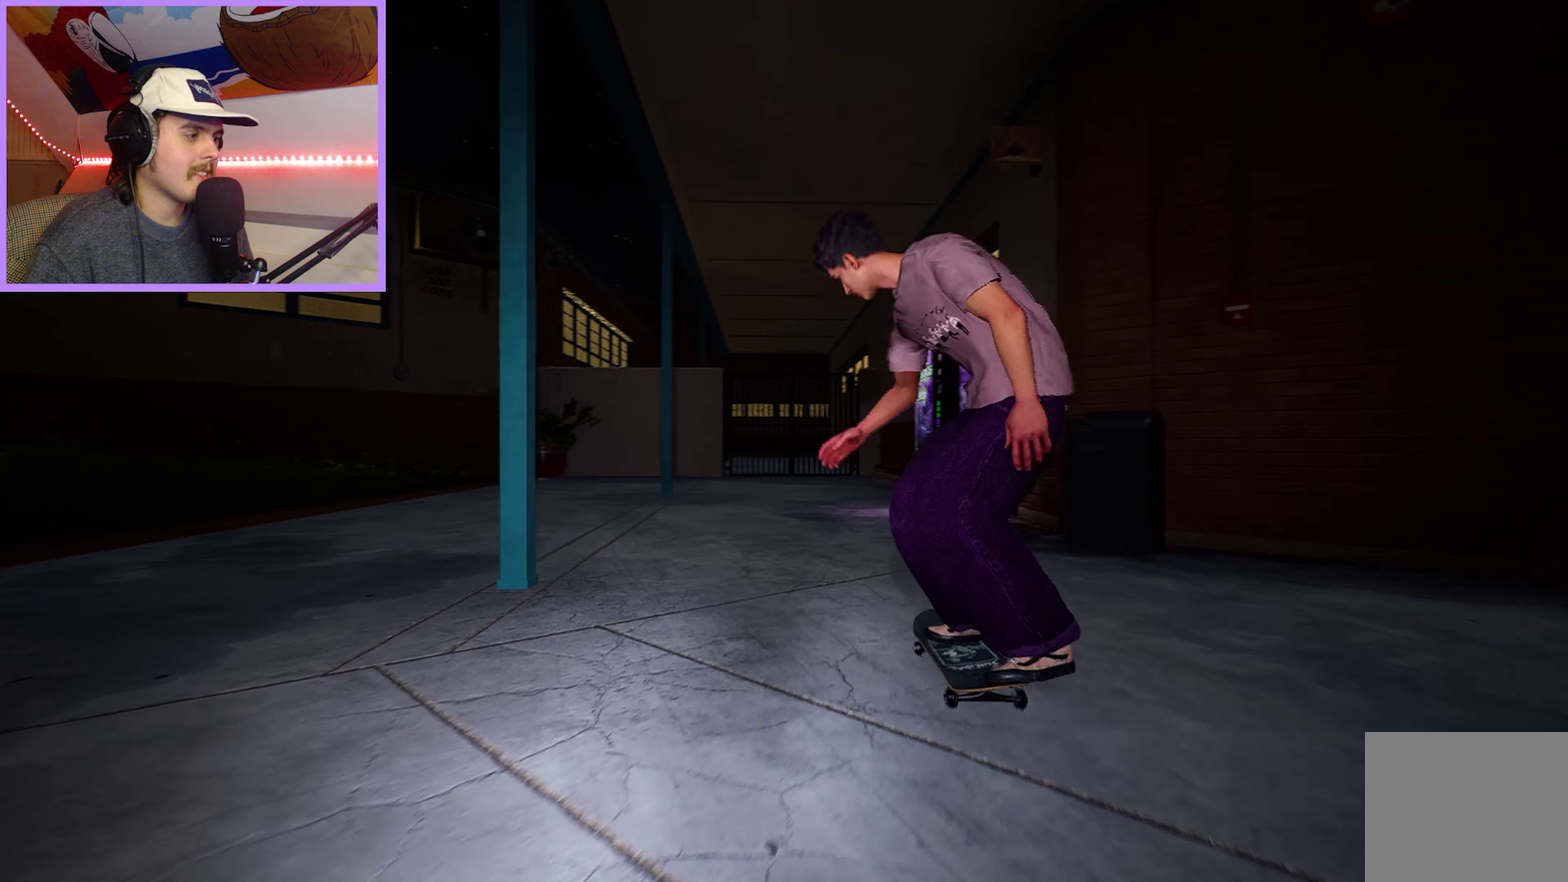
{"dt_ms": 400, "buttons": [], "left_stick": "center", "right_stick": "down", "events": [[333, "right_stick", "down"], [383, "L2", "up"]]}
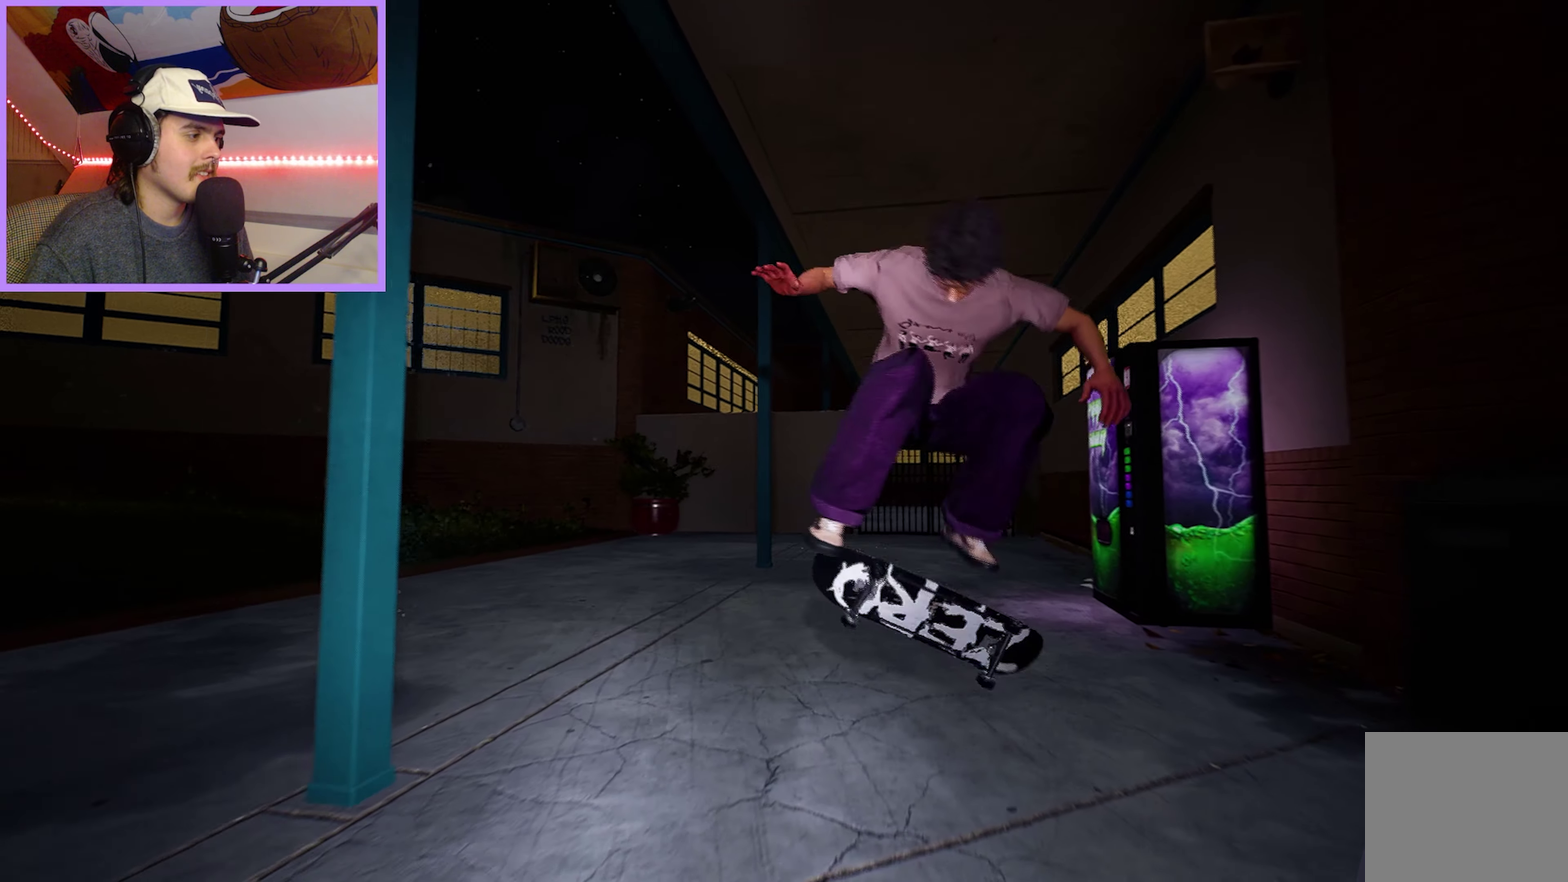
{"dt_ms": 300, "buttons": ["L2", "SELECT"], "left_stick": "center", "right_stick": "center"}